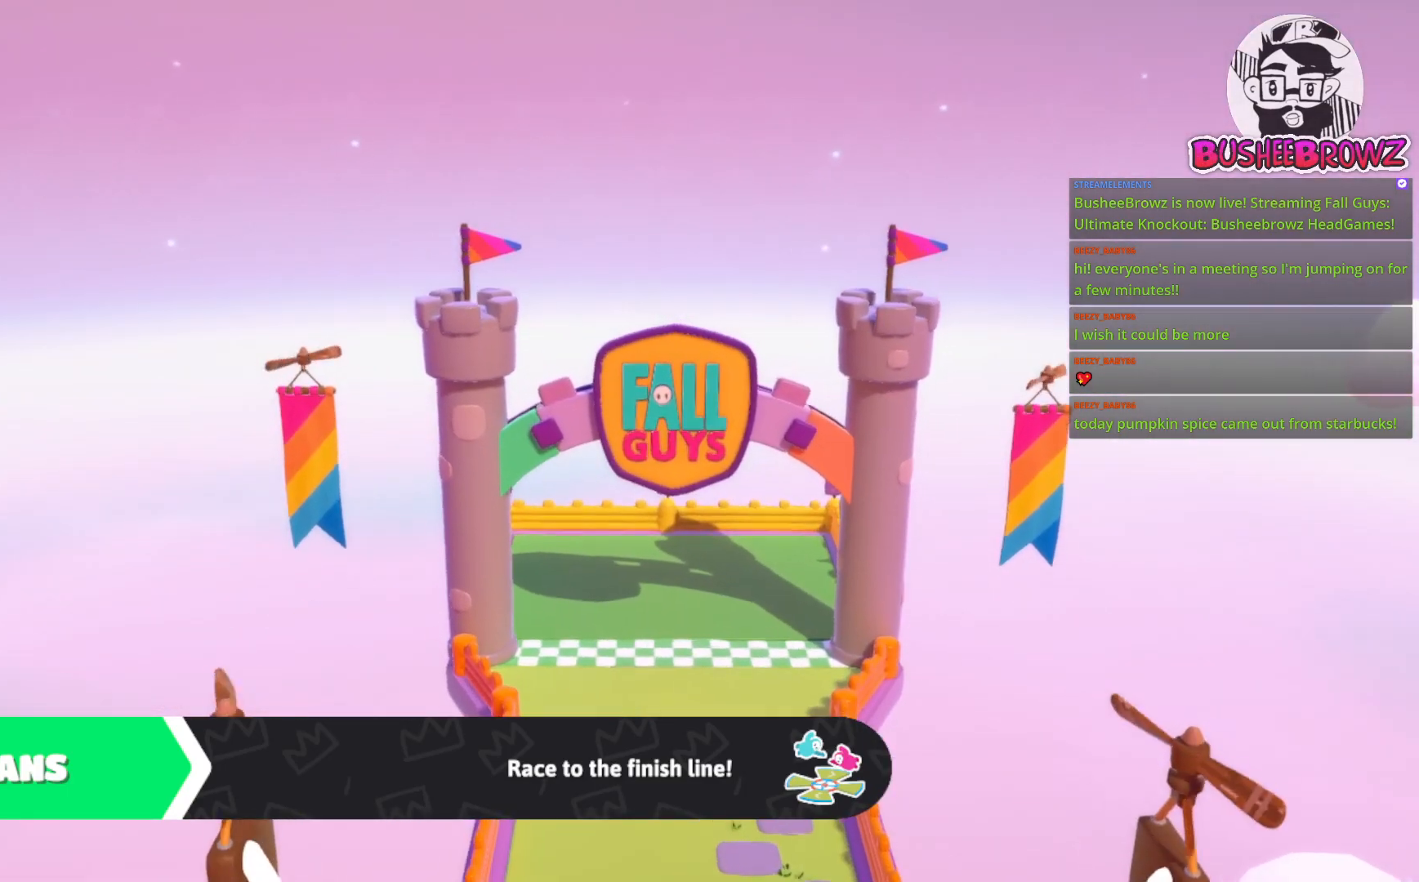
Gameplay with a controller (Xbox layout); each line is a JSON object with the inputs held at the frame after it (dt_ms = milliseconds from this image to that frame). "events" lists button and stick changes between this image and that frame as [ms after this image, input, new state], when the widget could be followed in between. Not read: right_stick.
{"dt_ms": 500, "buttons": ["R2"], "left_stick": "center", "events": []}
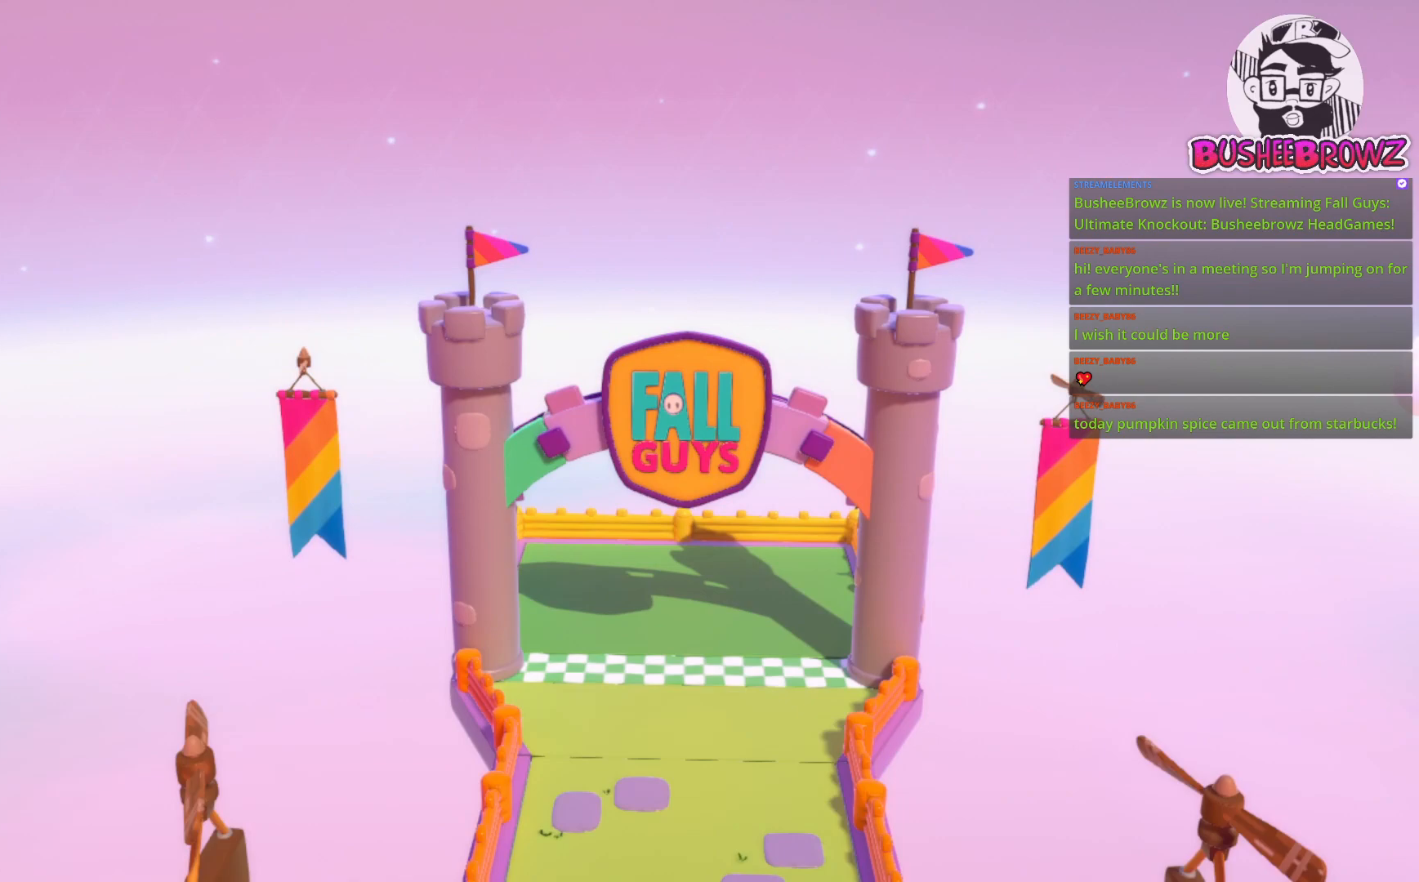
{"dt_ms": 1000, "buttons": ["R2"], "left_stick": "center"}
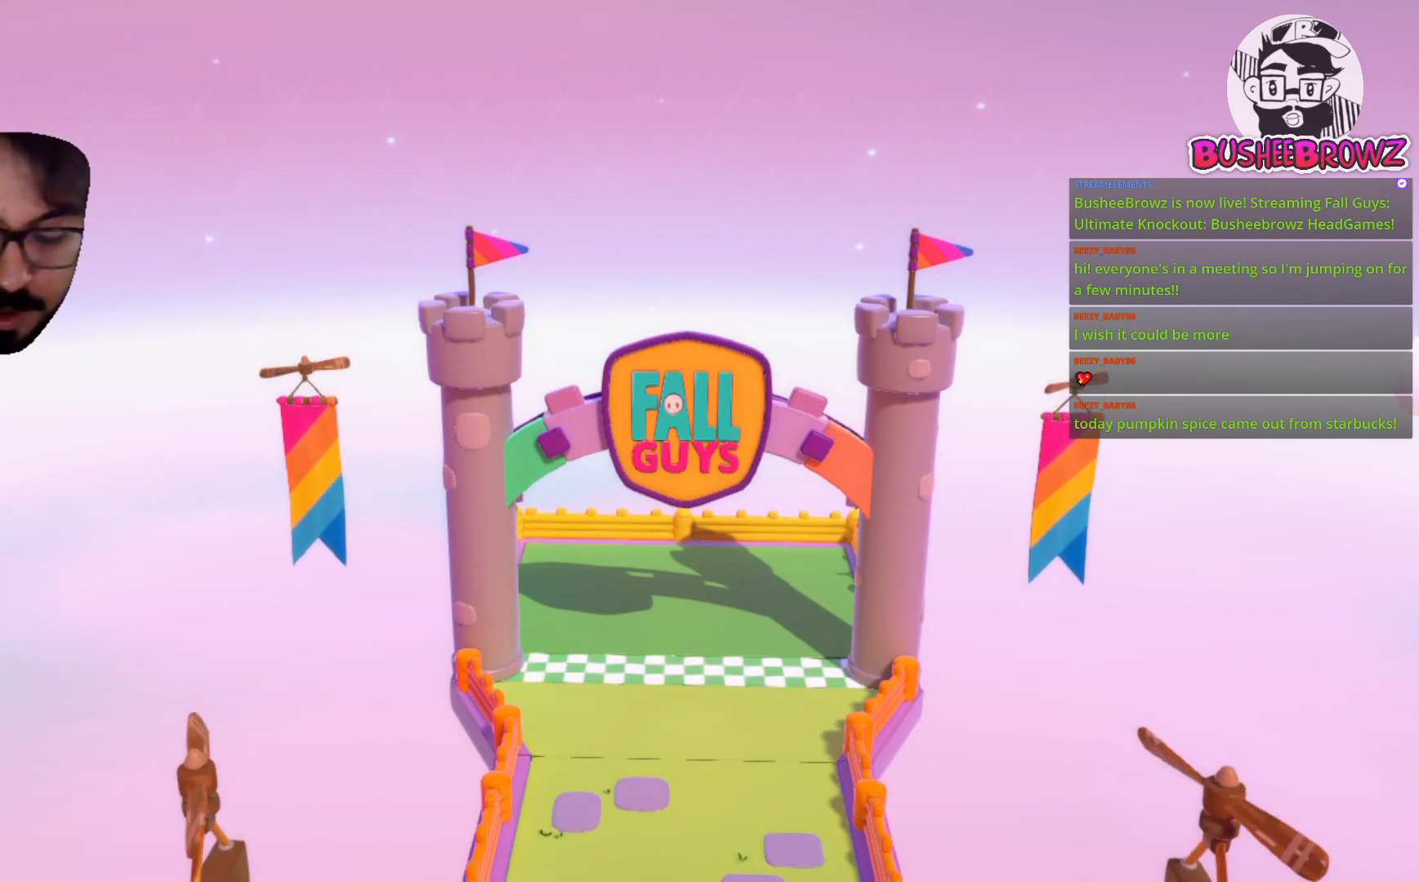
{"dt_ms": 500, "buttons": ["R2"], "left_stick": "center", "events": [[117, "R2", "up"], [250, "R2", "down"]]}
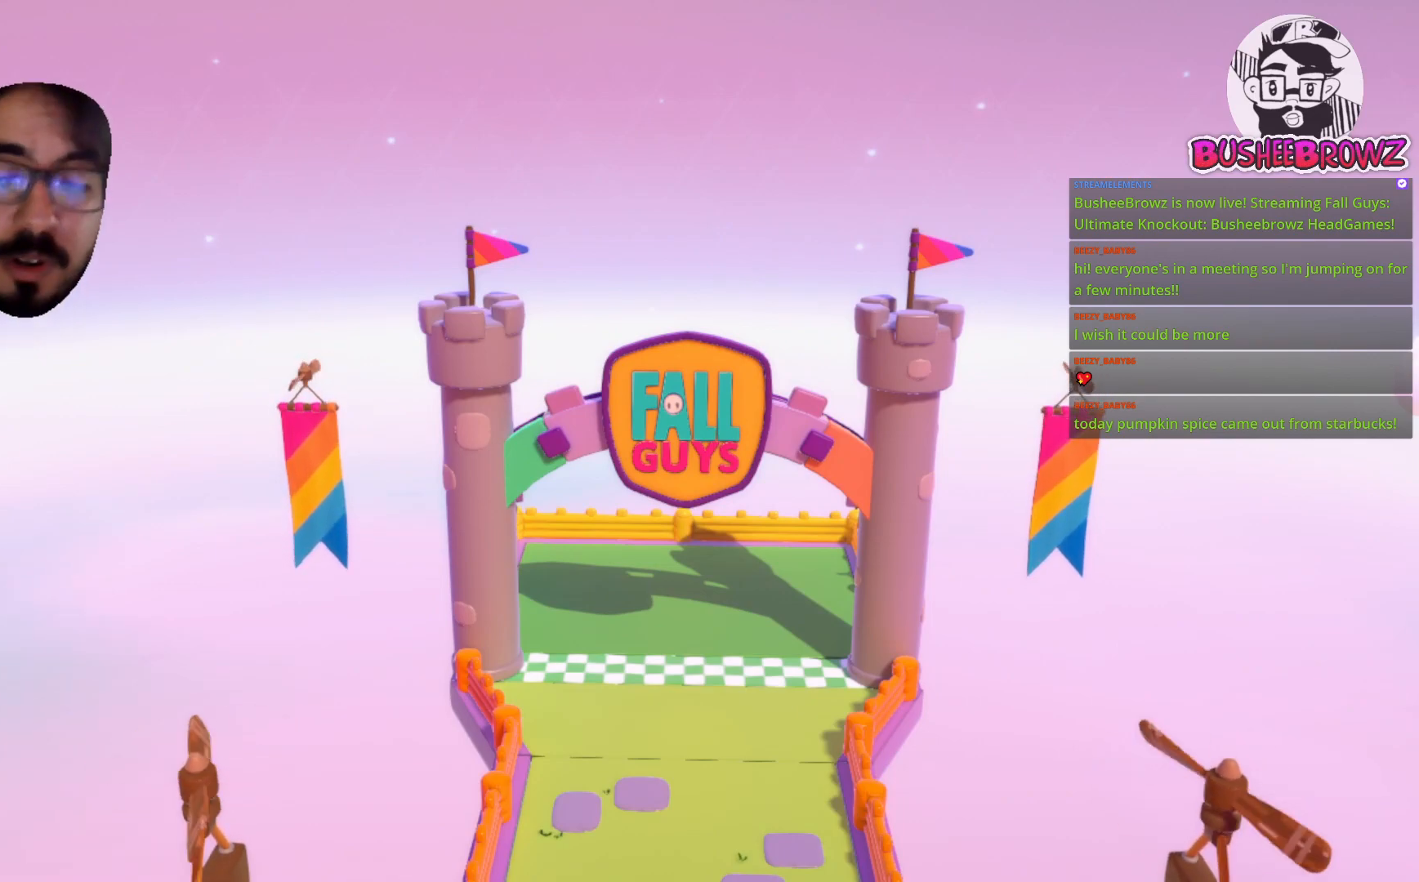
{"dt_ms": 500, "buttons": ["R2"], "left_stick": "center", "events": []}
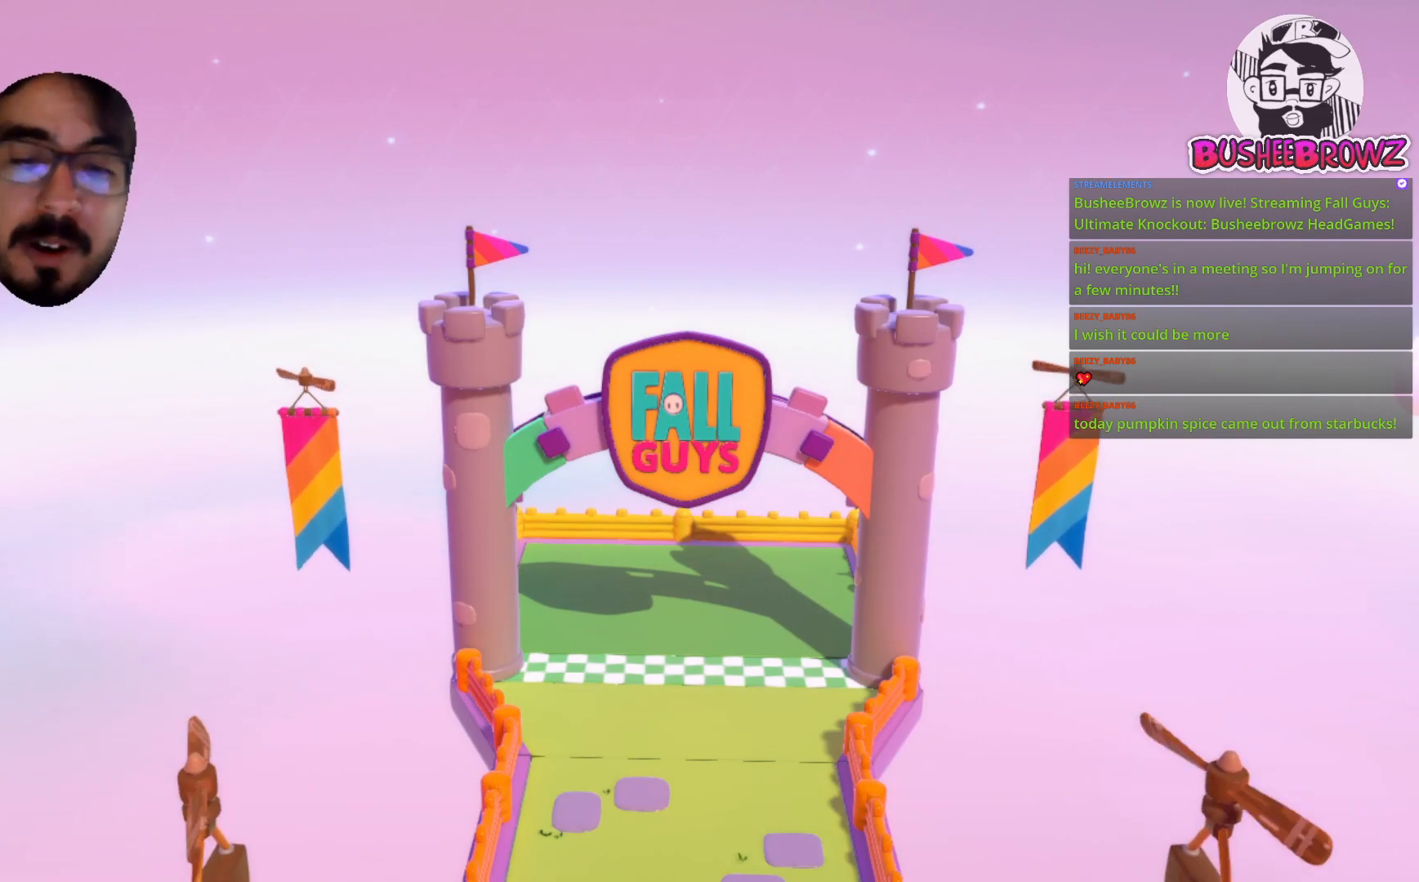
{"dt_ms": 500, "buttons": ["R2"], "left_stick": "center", "events": []}
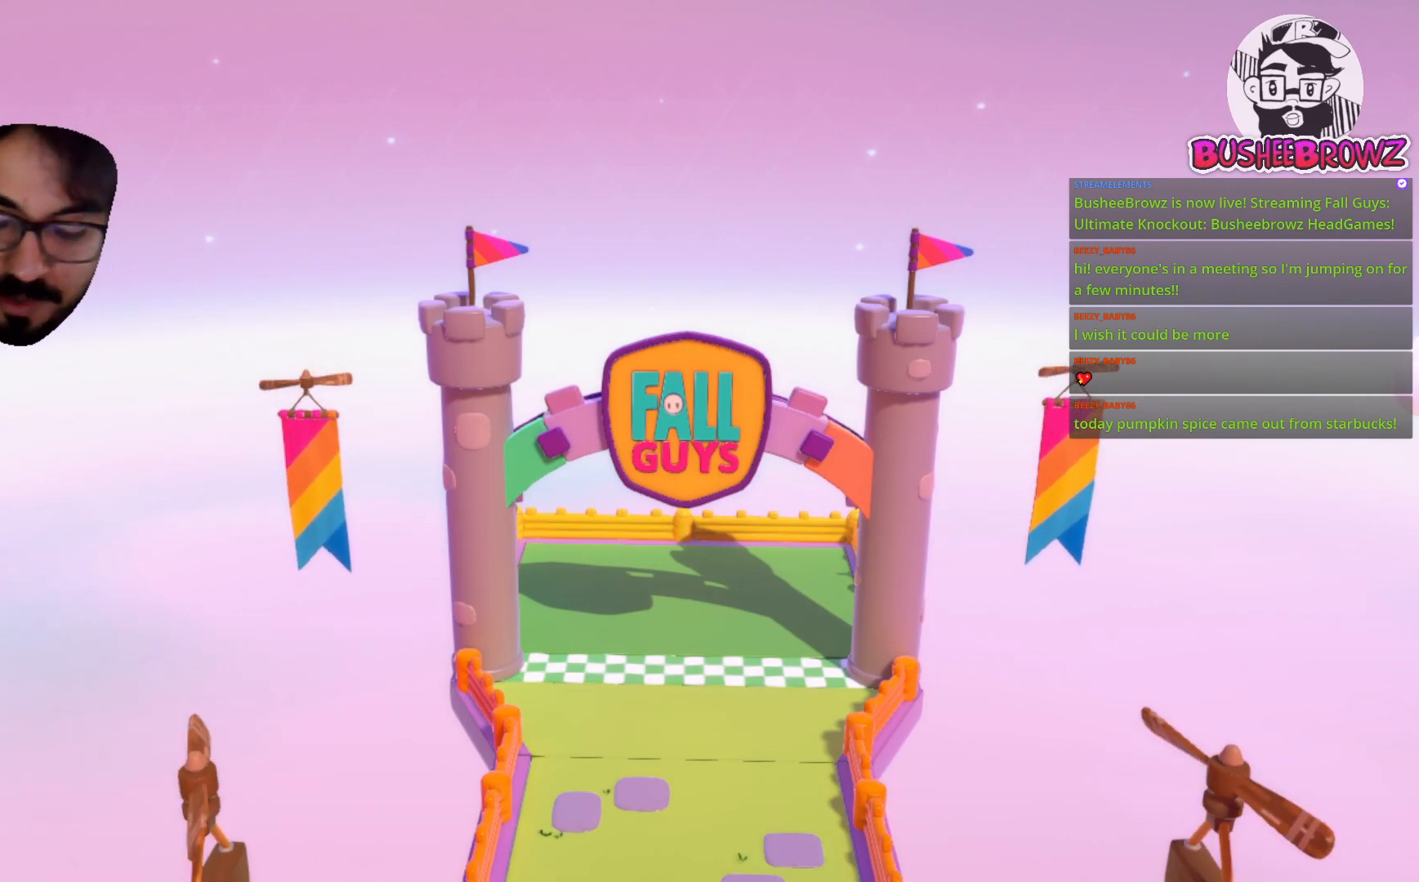
{"dt_ms": 500, "buttons": [], "left_stick": "center", "events": [[417, "R2", "up"]]}
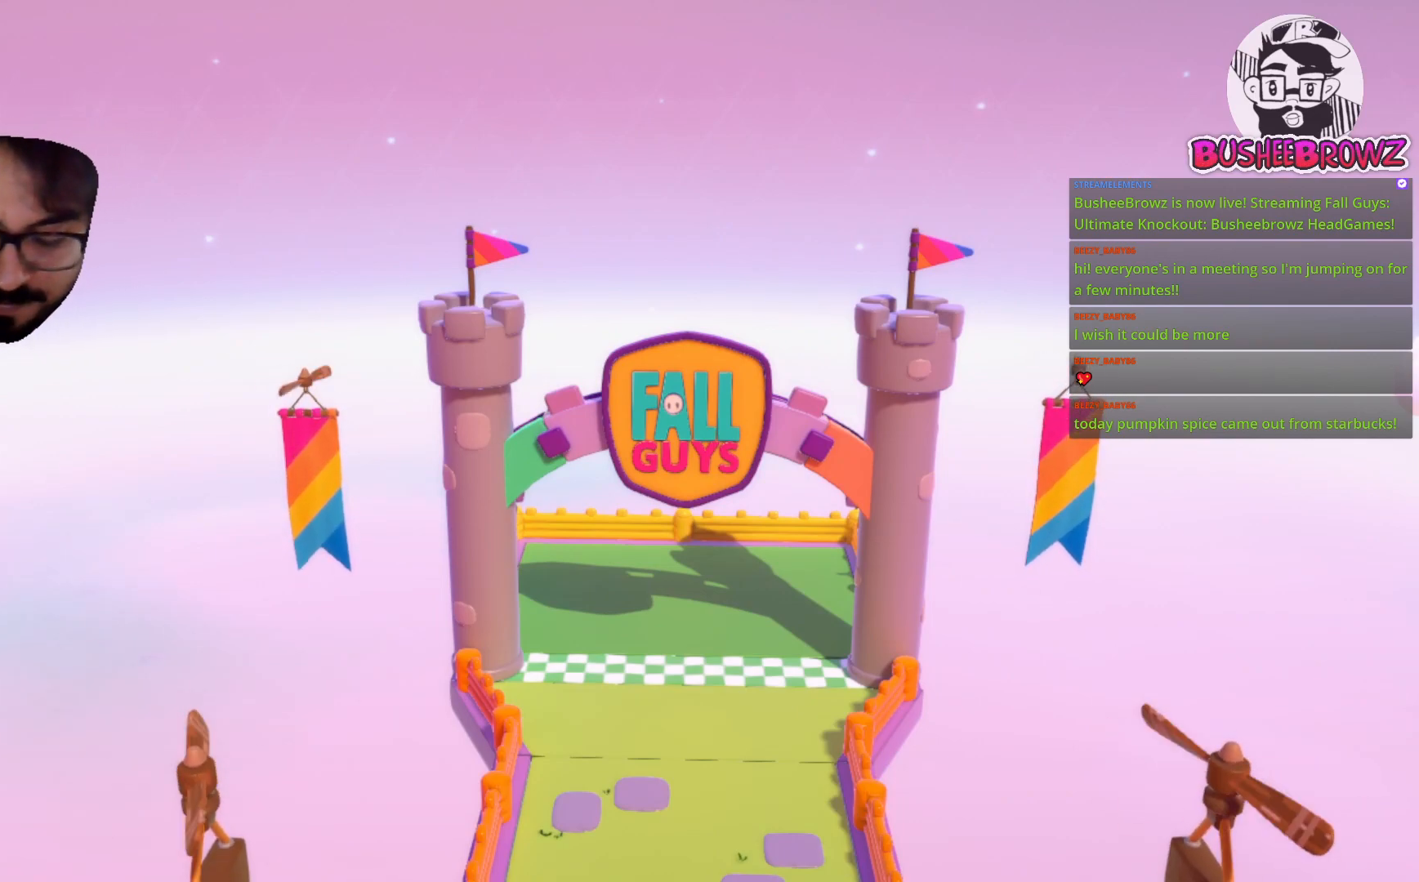
{"dt_ms": 500, "buttons": [], "left_stick": "center", "events": [[83, "R2", "down"], [383, "R2", "up"]]}
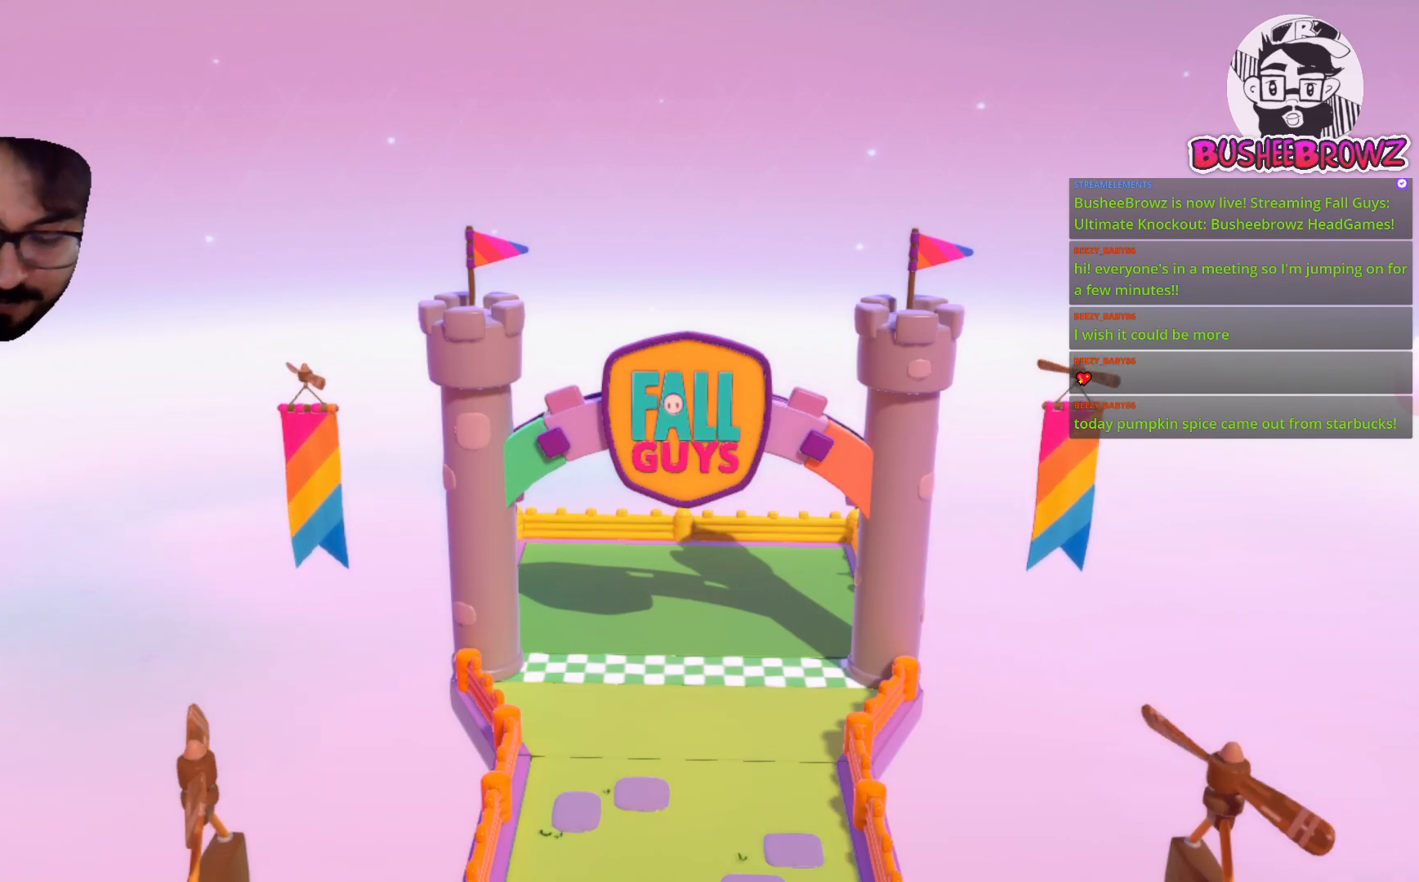
{"dt_ms": 1000, "buttons": ["R2"], "left_stick": "center"}
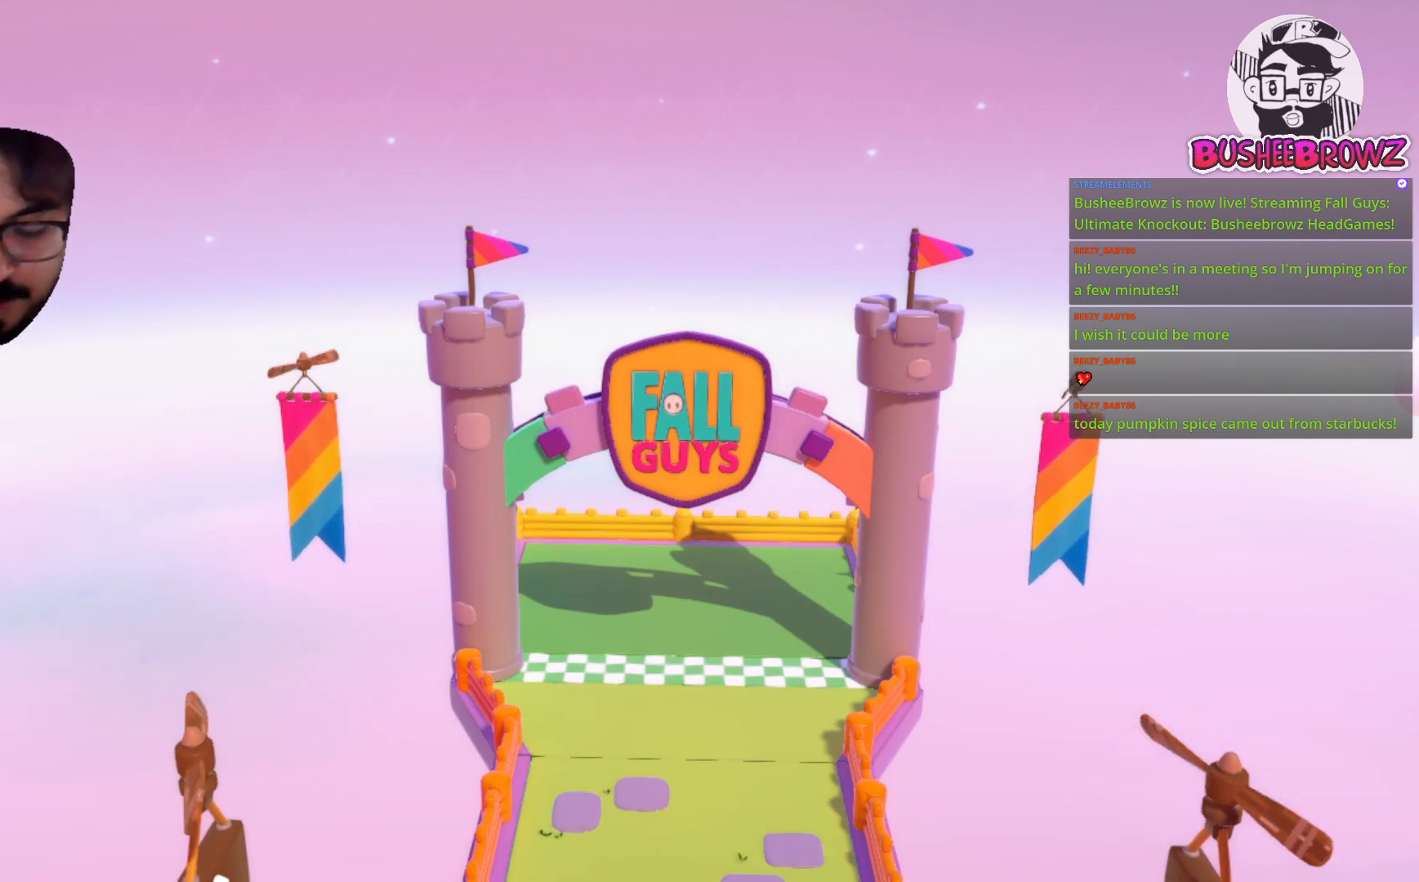
{"dt_ms": 500, "buttons": [], "left_stick": "center", "events": [[150, "R2", "up"], [217, "R2", "down"], [483, "R2", "up"]]}
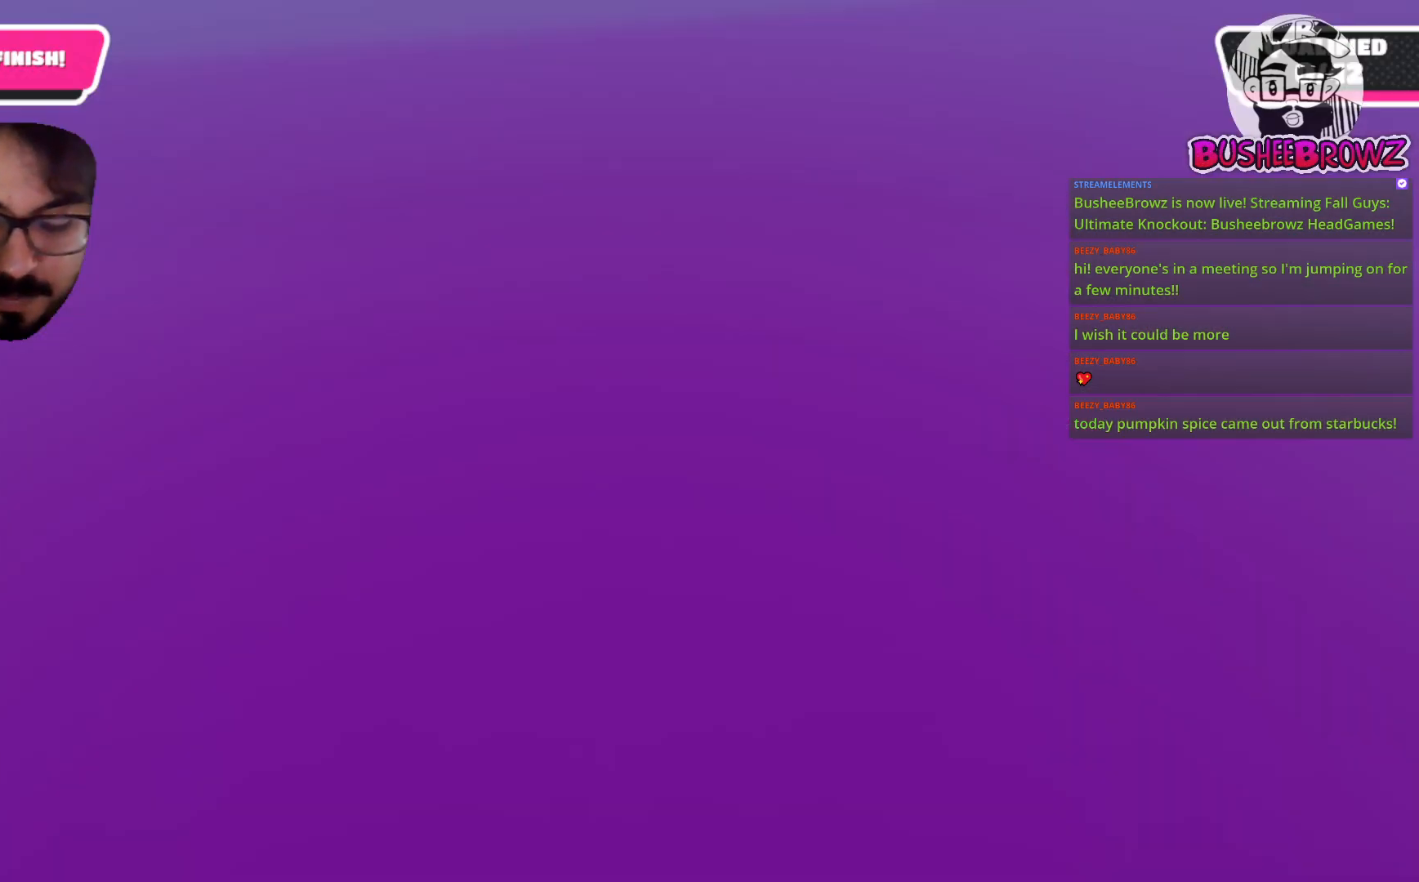
{"dt_ms": 500, "buttons": [], "left_stick": "center", "events": []}
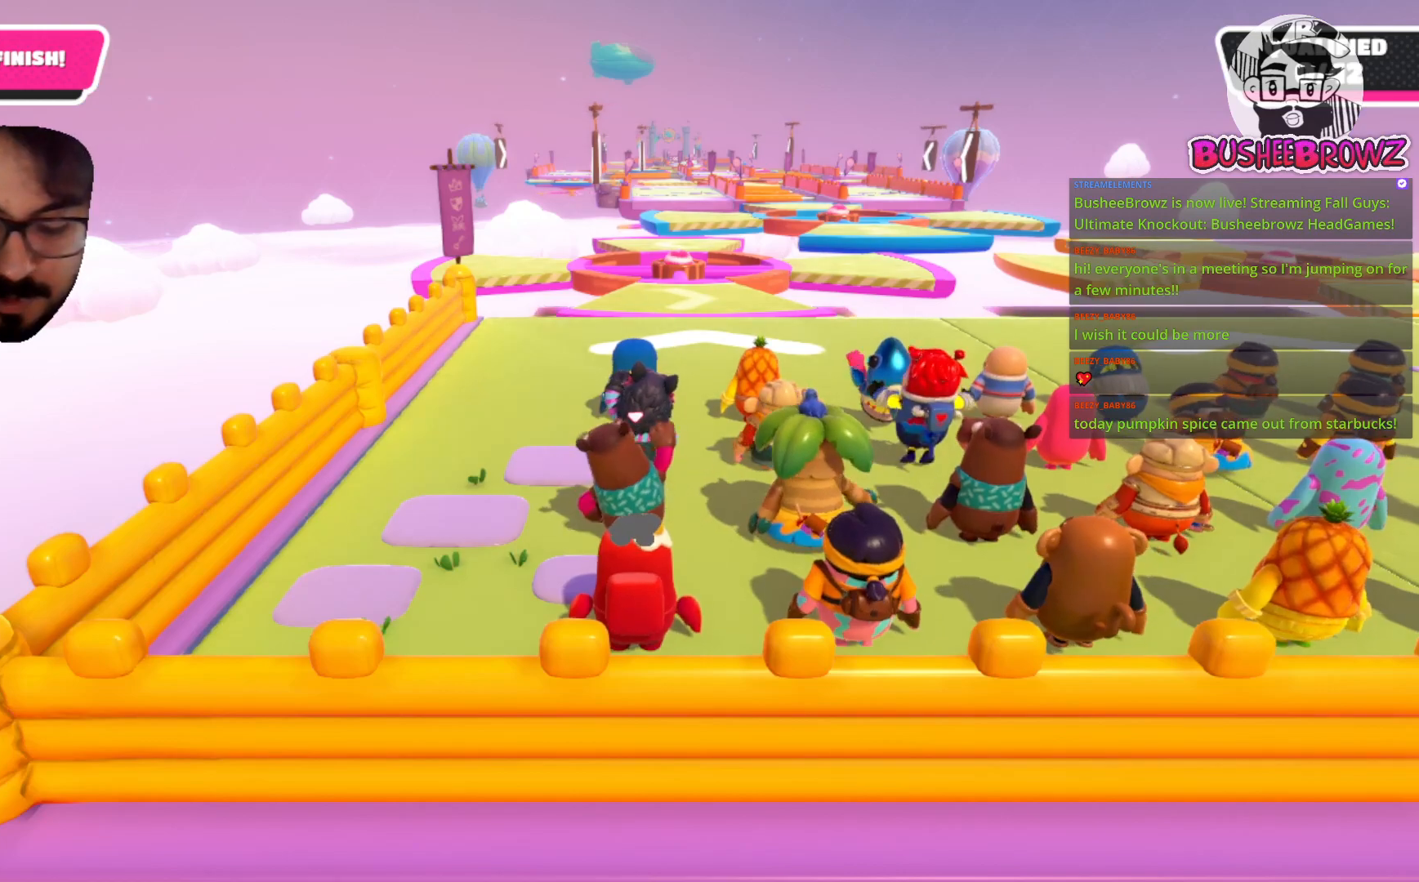
{"dt_ms": 500, "buttons": [], "left_stick": "center", "events": []}
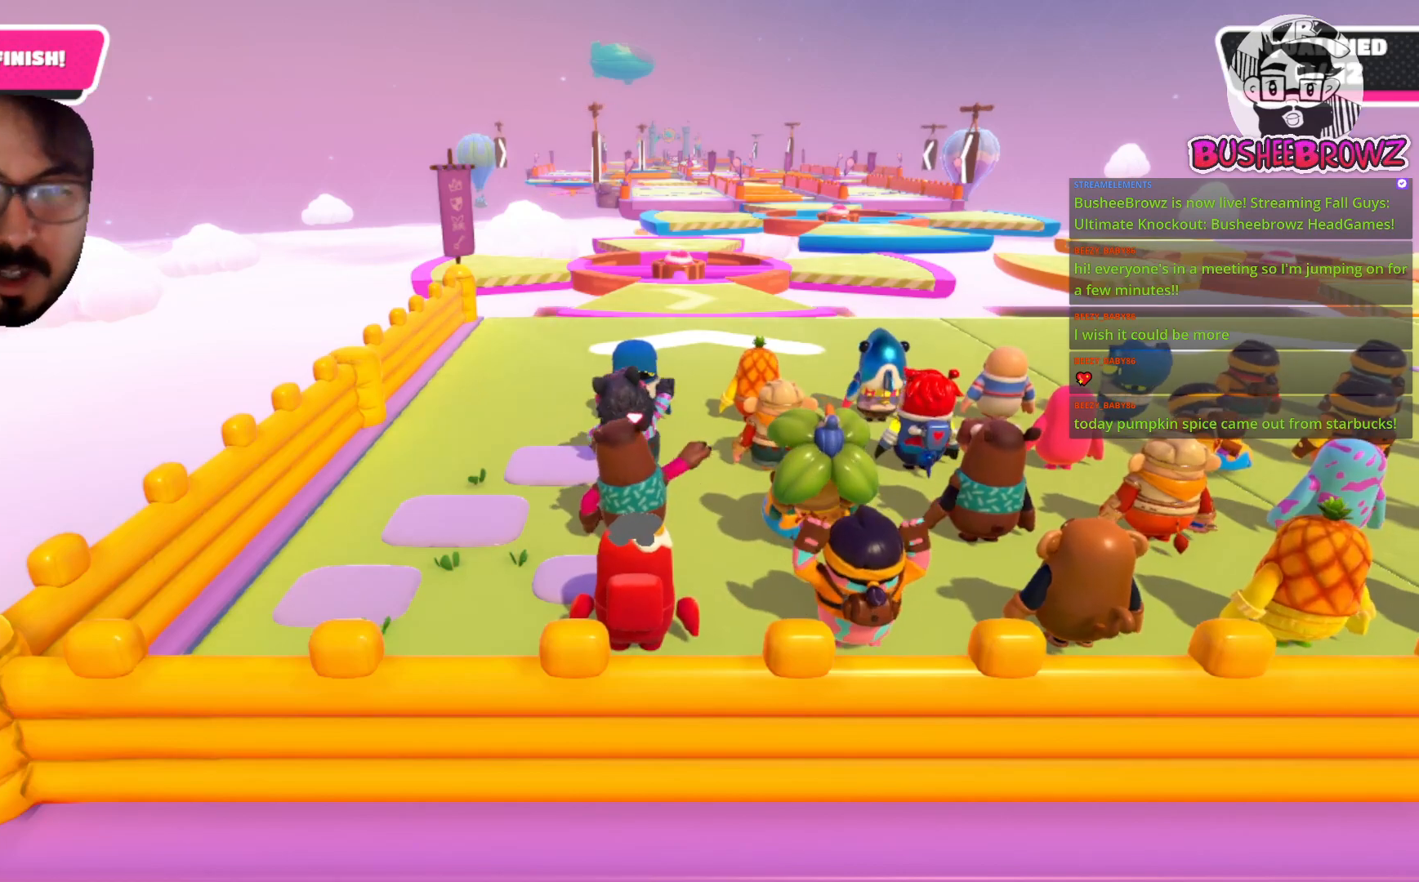
{"dt_ms": 500, "buttons": [], "left_stick": "center", "events": []}
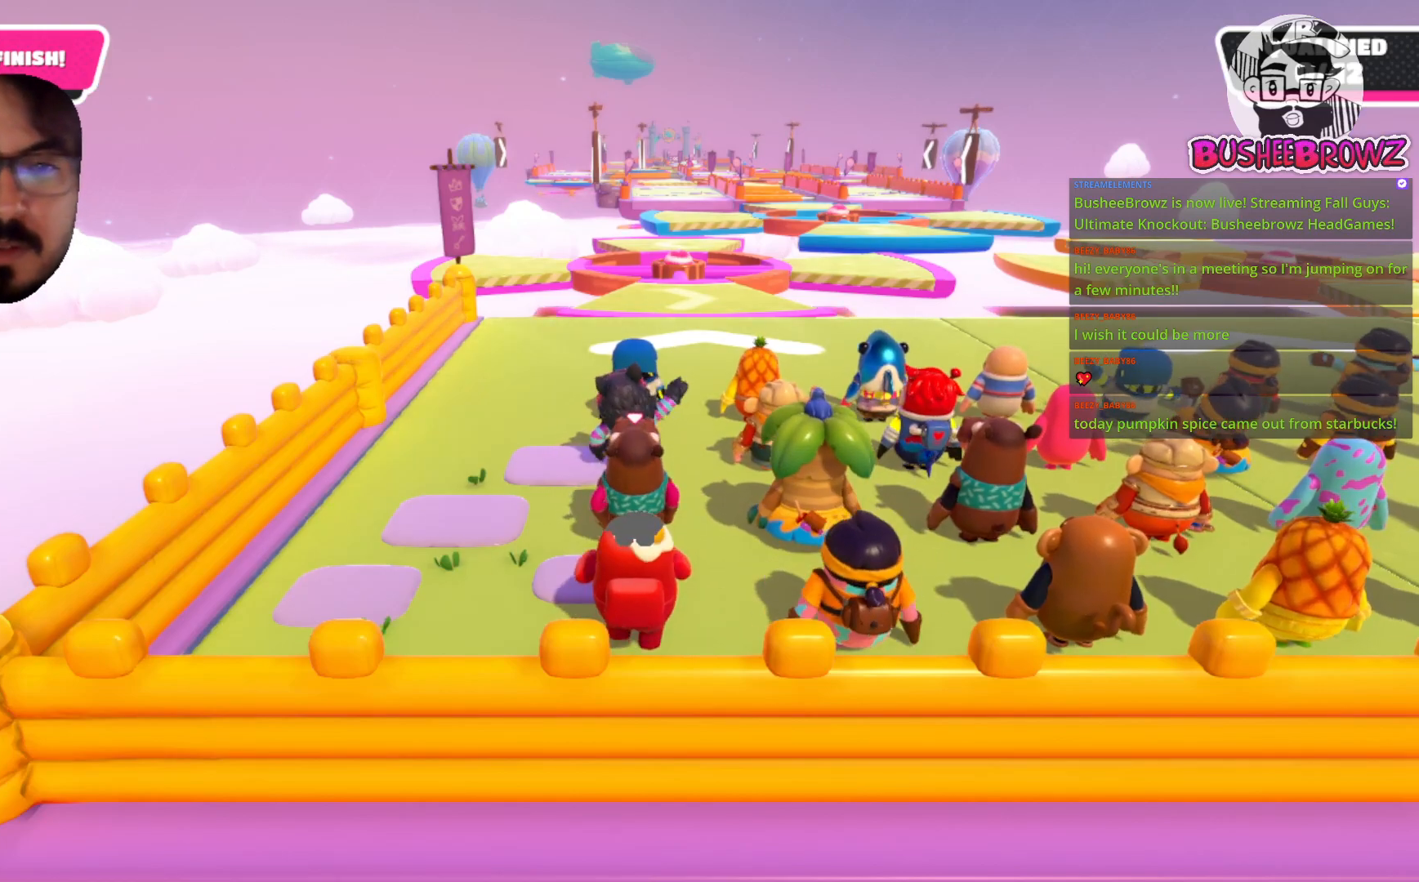
{"dt_ms": 1000, "buttons": [], "left_stick": "center"}
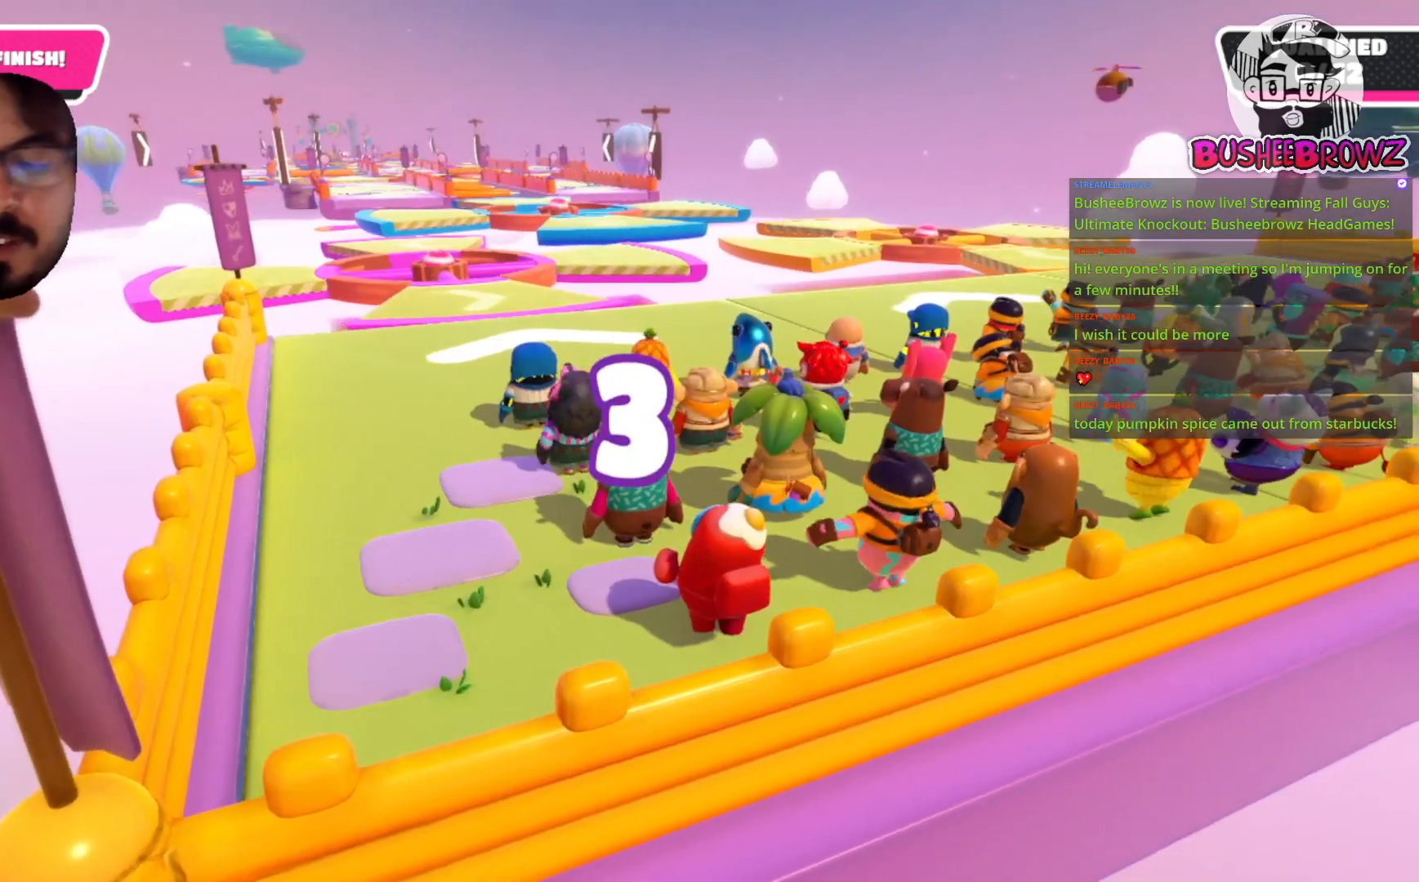
{"dt_ms": 500, "buttons": [], "left_stick": "center", "events": []}
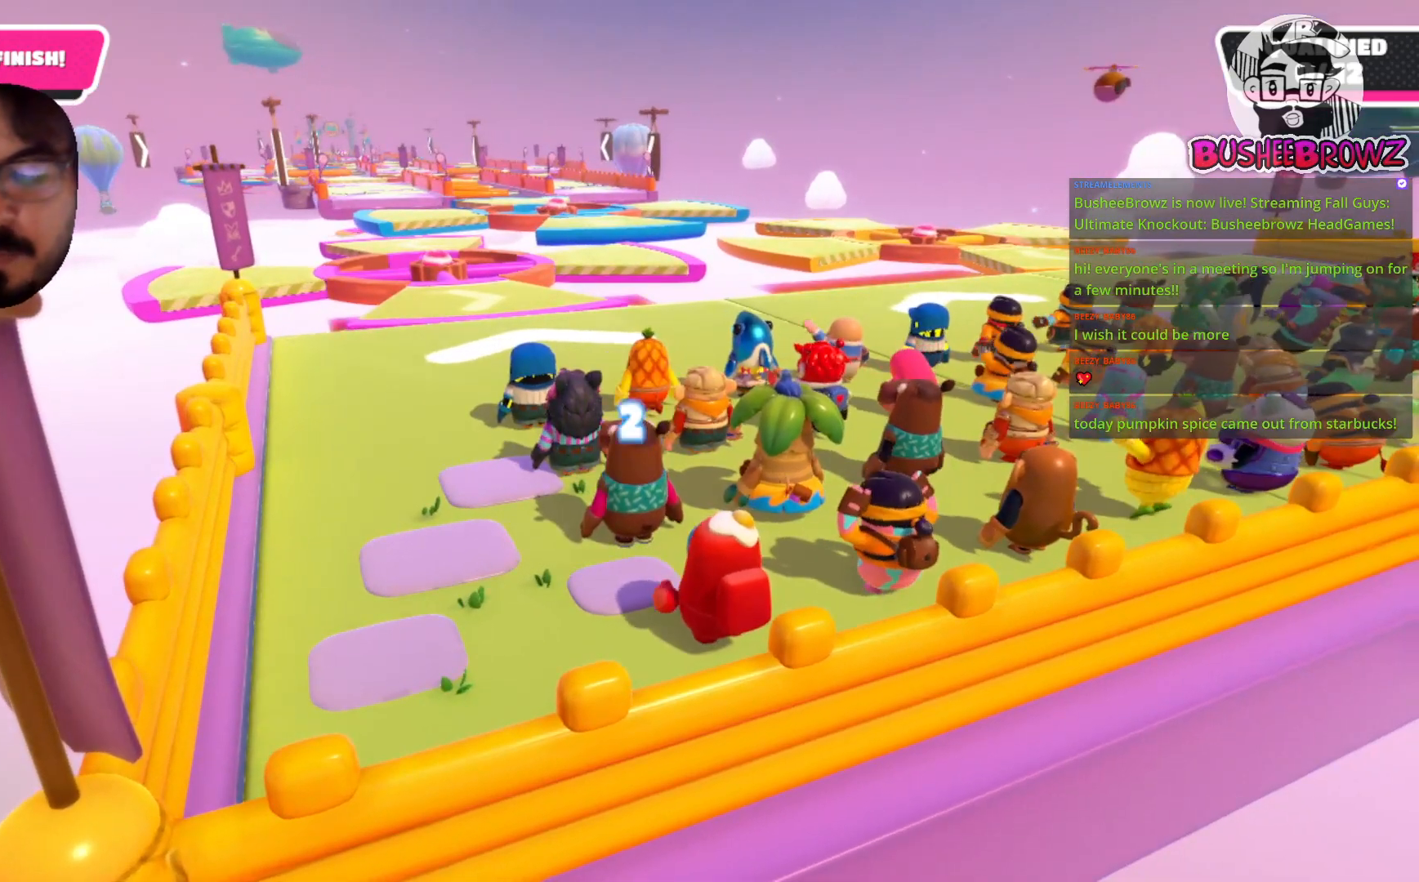
{"dt_ms": 500, "buttons": [], "left_stick": "center", "events": []}
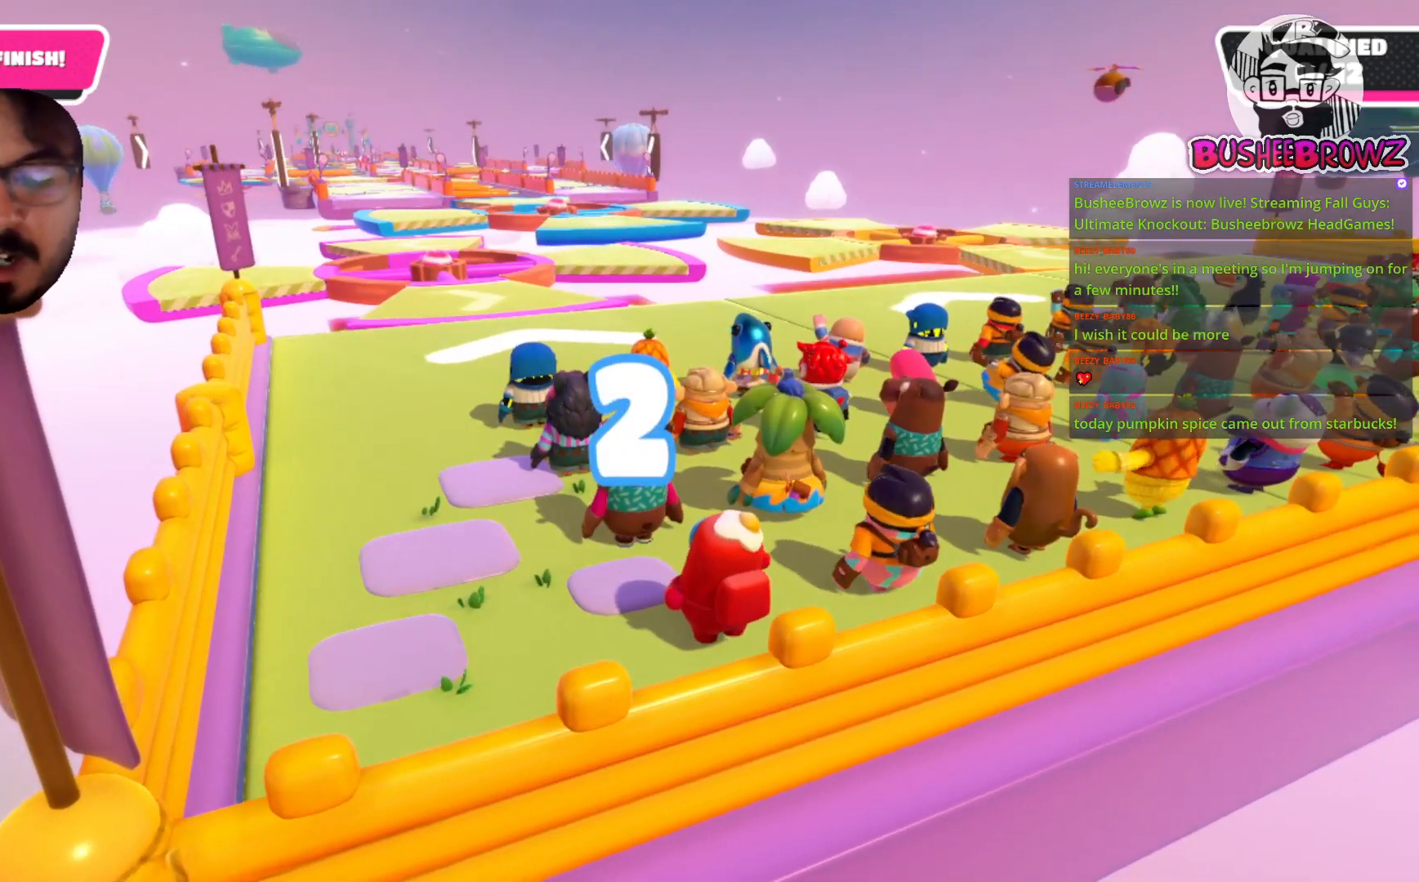
{"dt_ms": 500, "buttons": [], "left_stick": "center", "events": []}
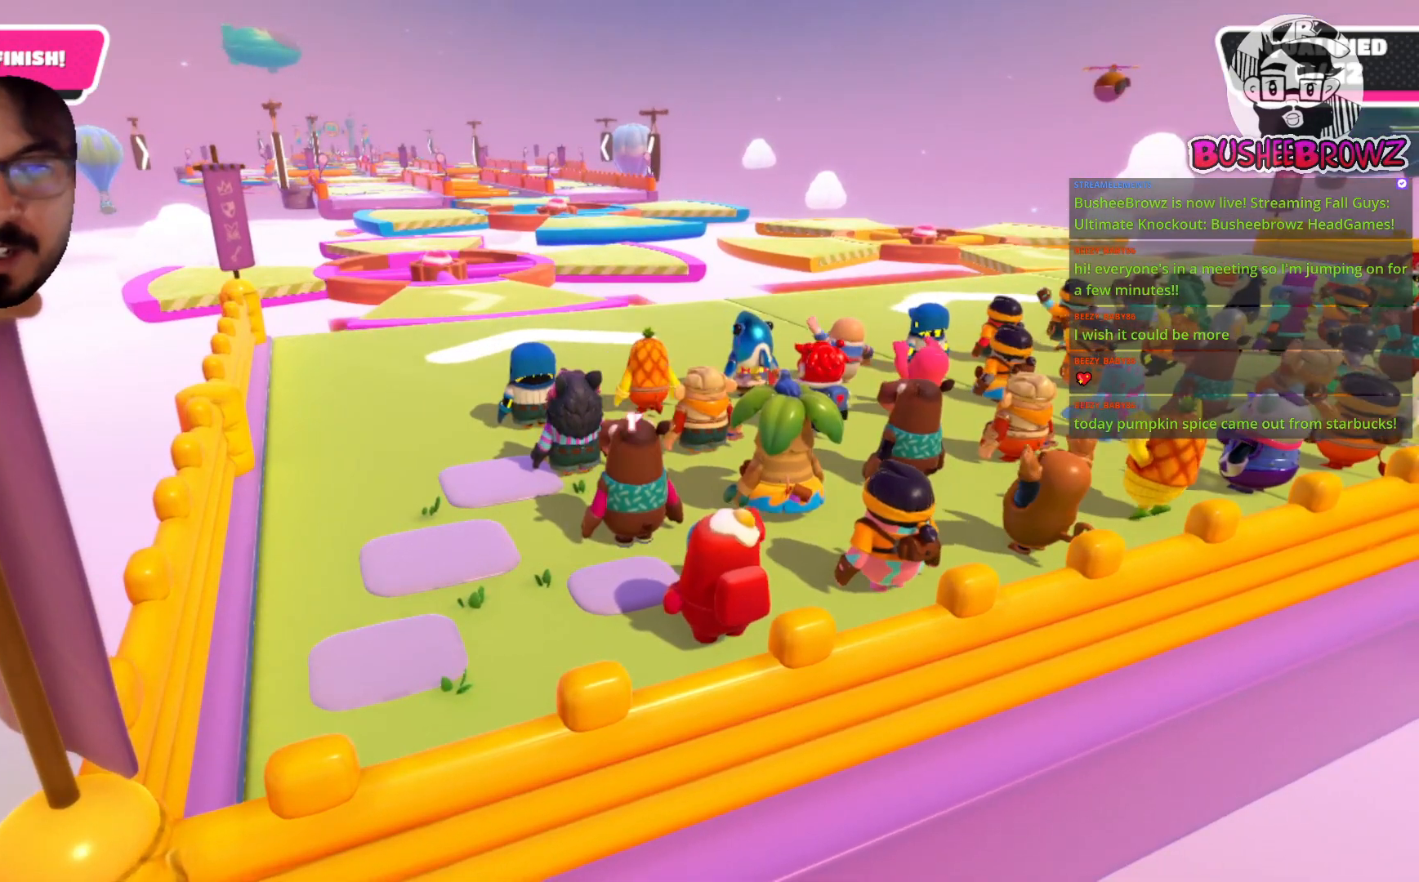
{"dt_ms": 500, "buttons": [], "left_stick": "center", "events": []}
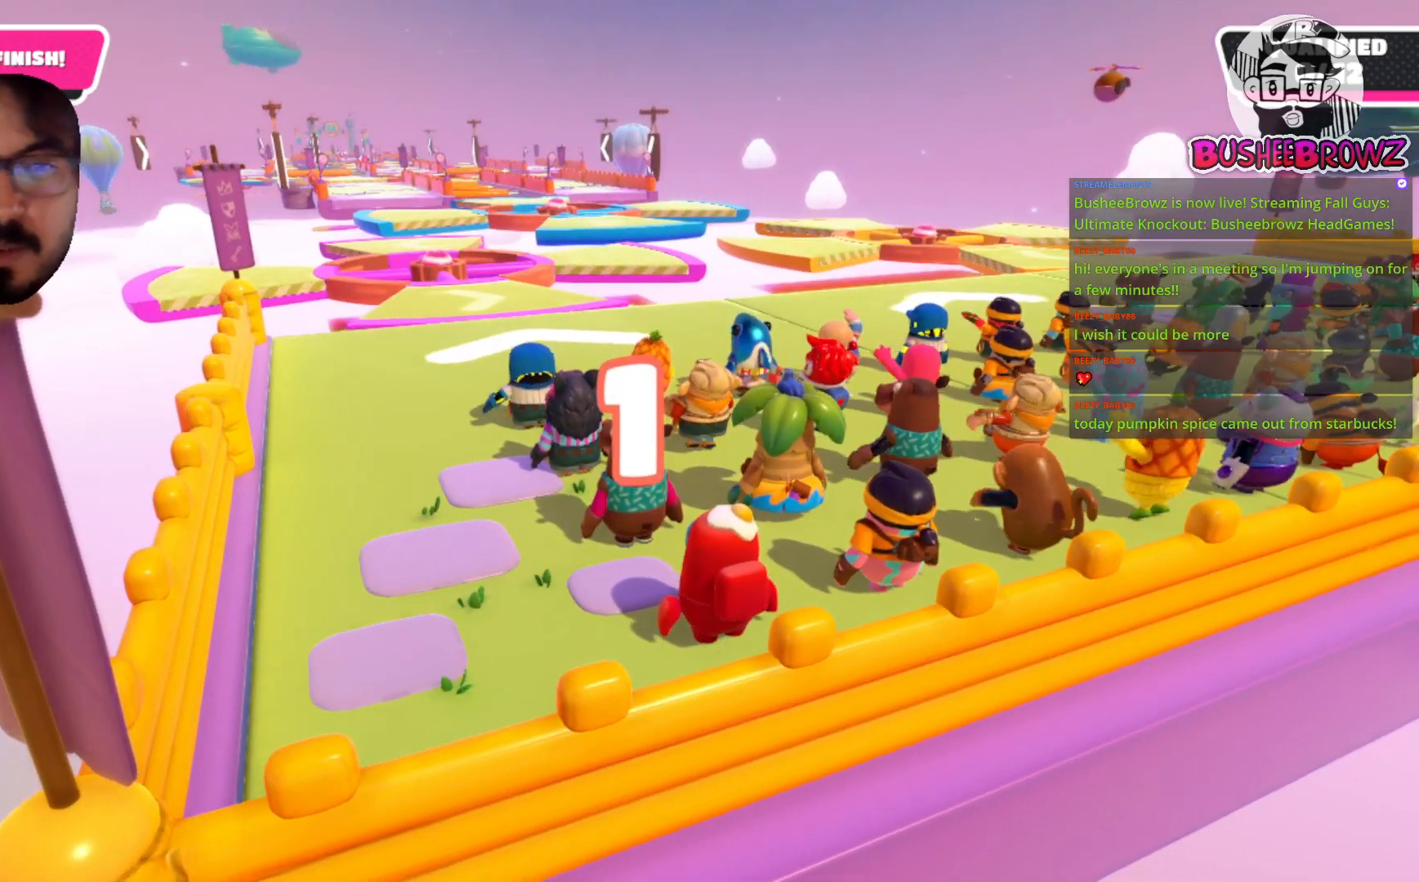
{"dt_ms": 500, "buttons": [], "left_stick": "up-right", "events": [[300, "left_stick", "up-right"]]}
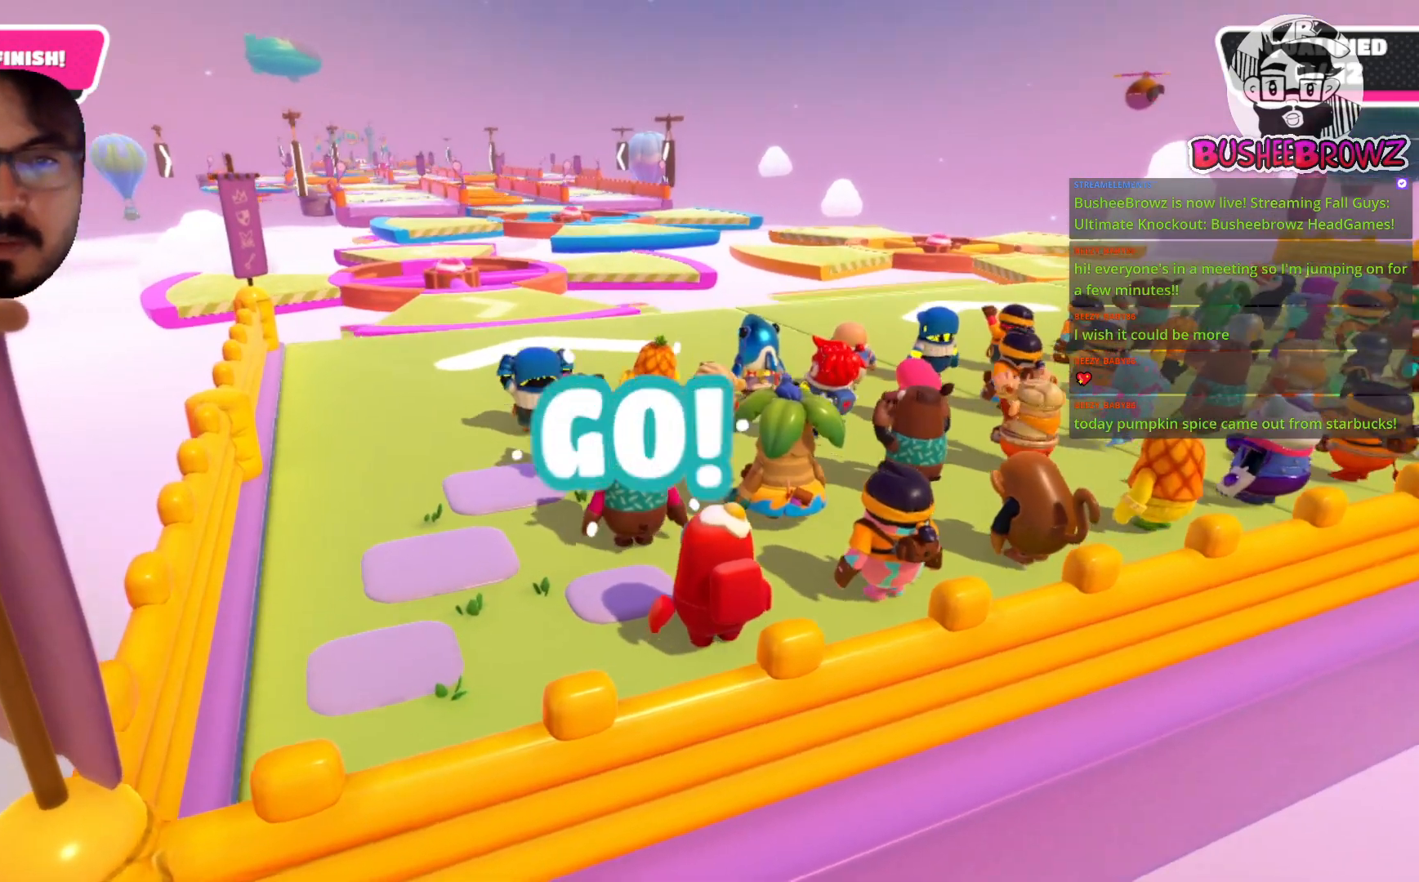
{"dt_ms": 500, "buttons": [], "left_stick": "up", "events": [[500, "left_stick", "up"]]}
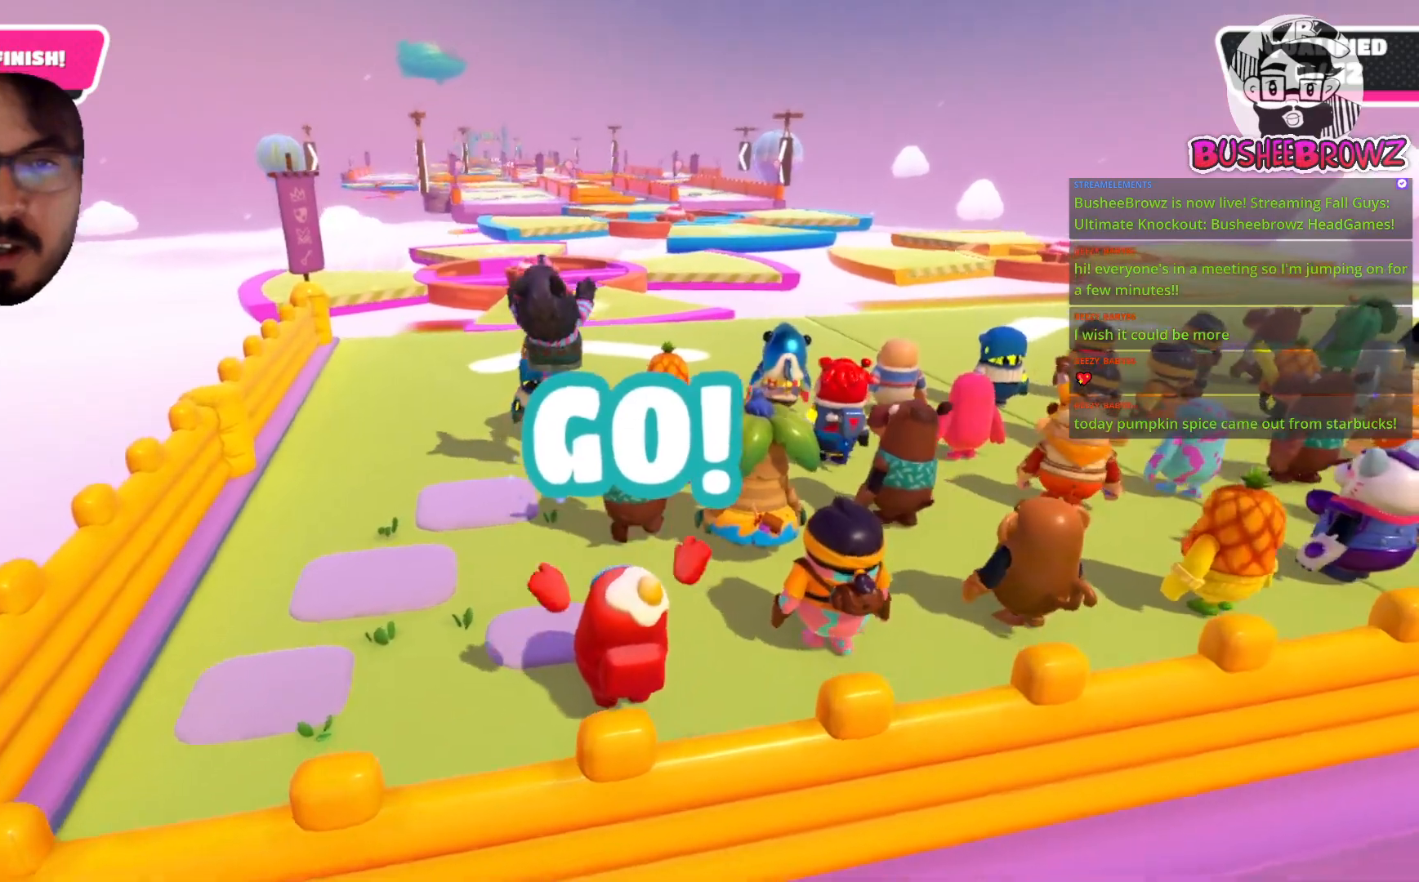
{"dt_ms": 500, "buttons": [], "left_stick": "up", "events": []}
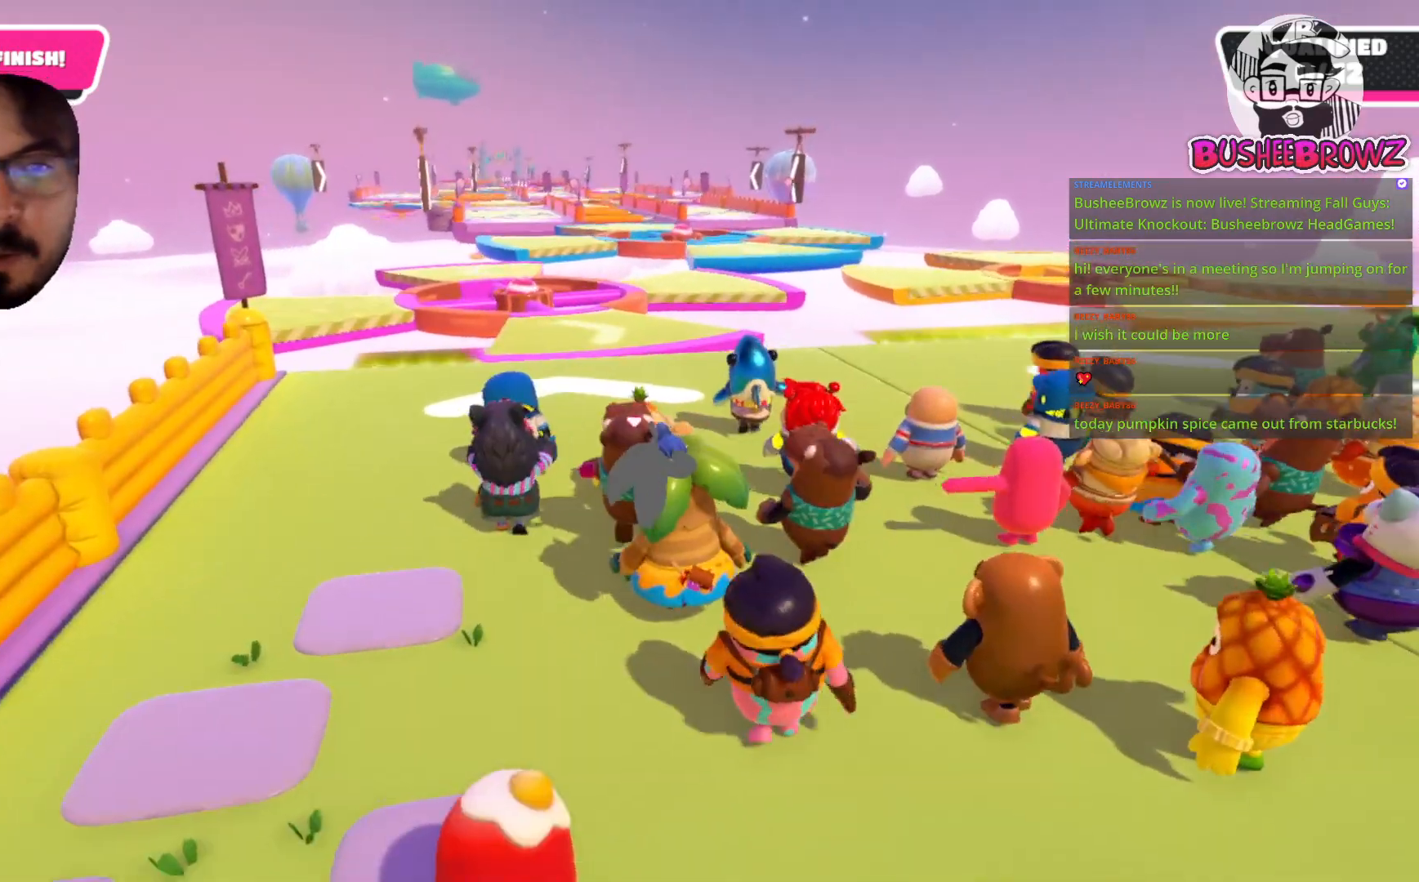
{"dt_ms": 500, "buttons": [], "left_stick": "up", "events": []}
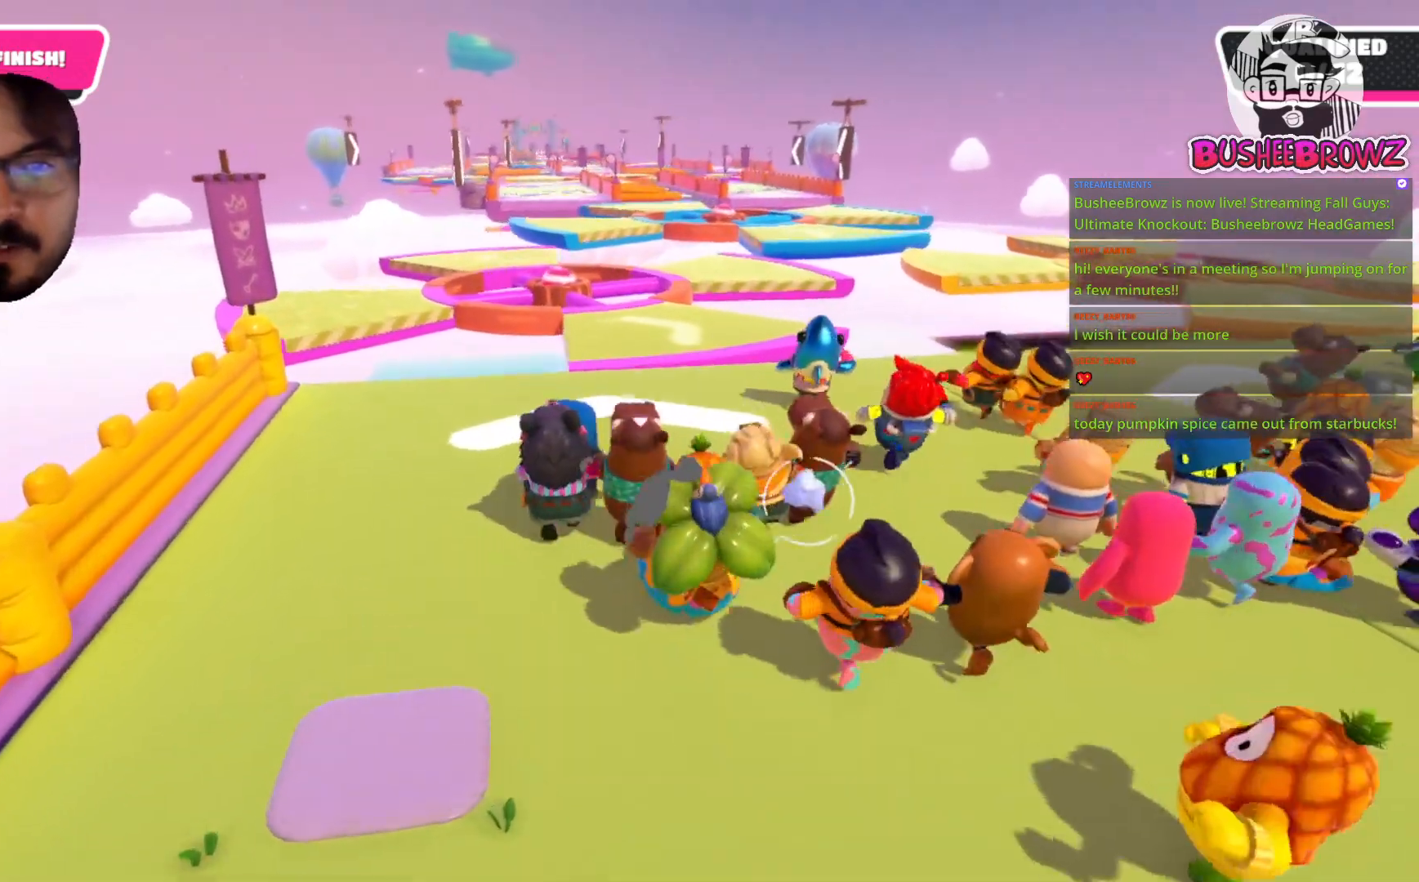
{"dt_ms": 500, "buttons": [], "left_stick": "up-left", "events": [[167, "left_stick", "up-left"]]}
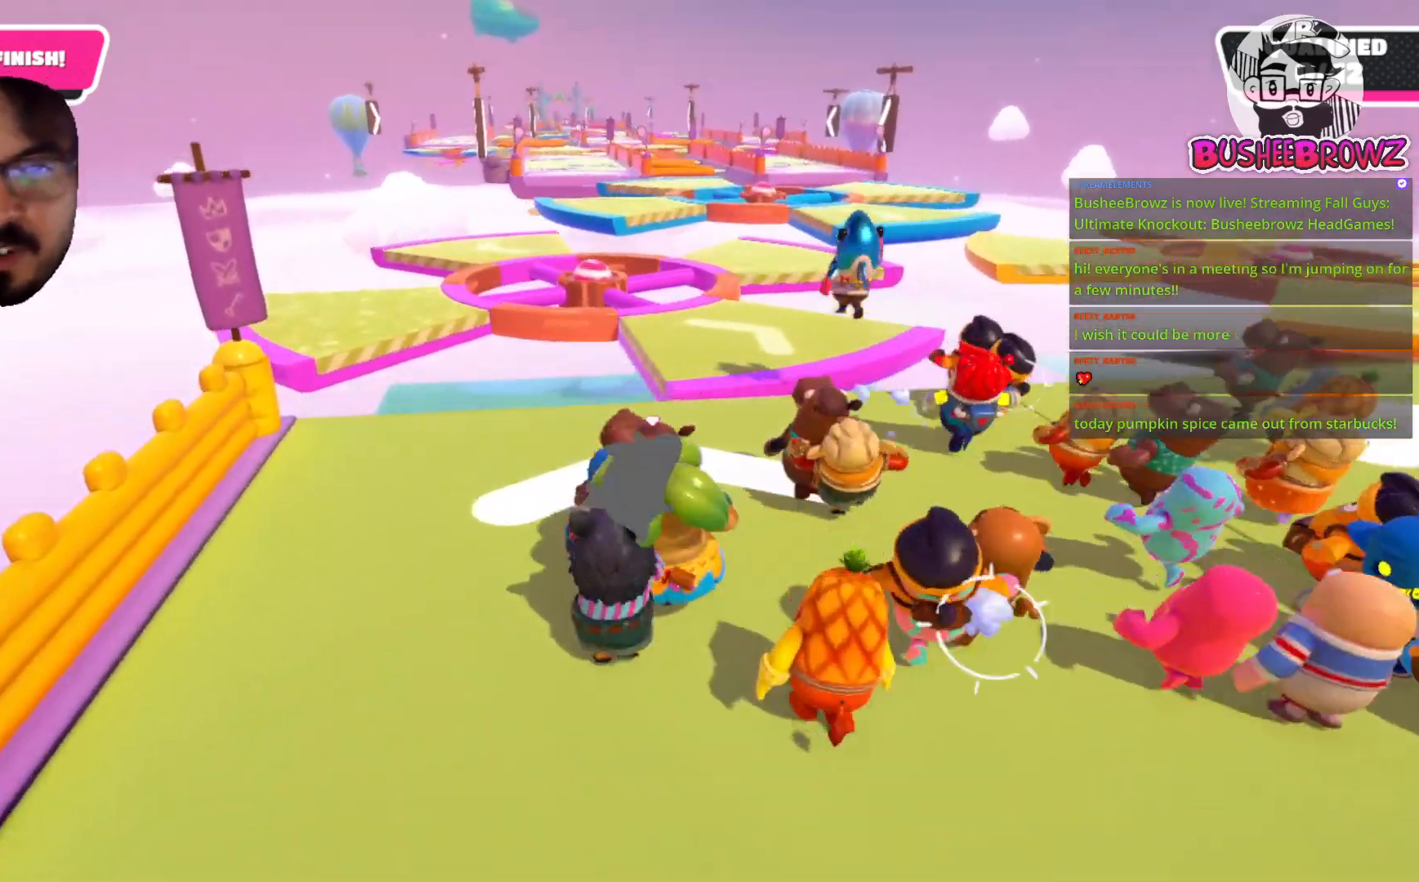
{"dt_ms": 500, "buttons": [], "left_stick": "up", "events": [[400, "left_stick", "up"]]}
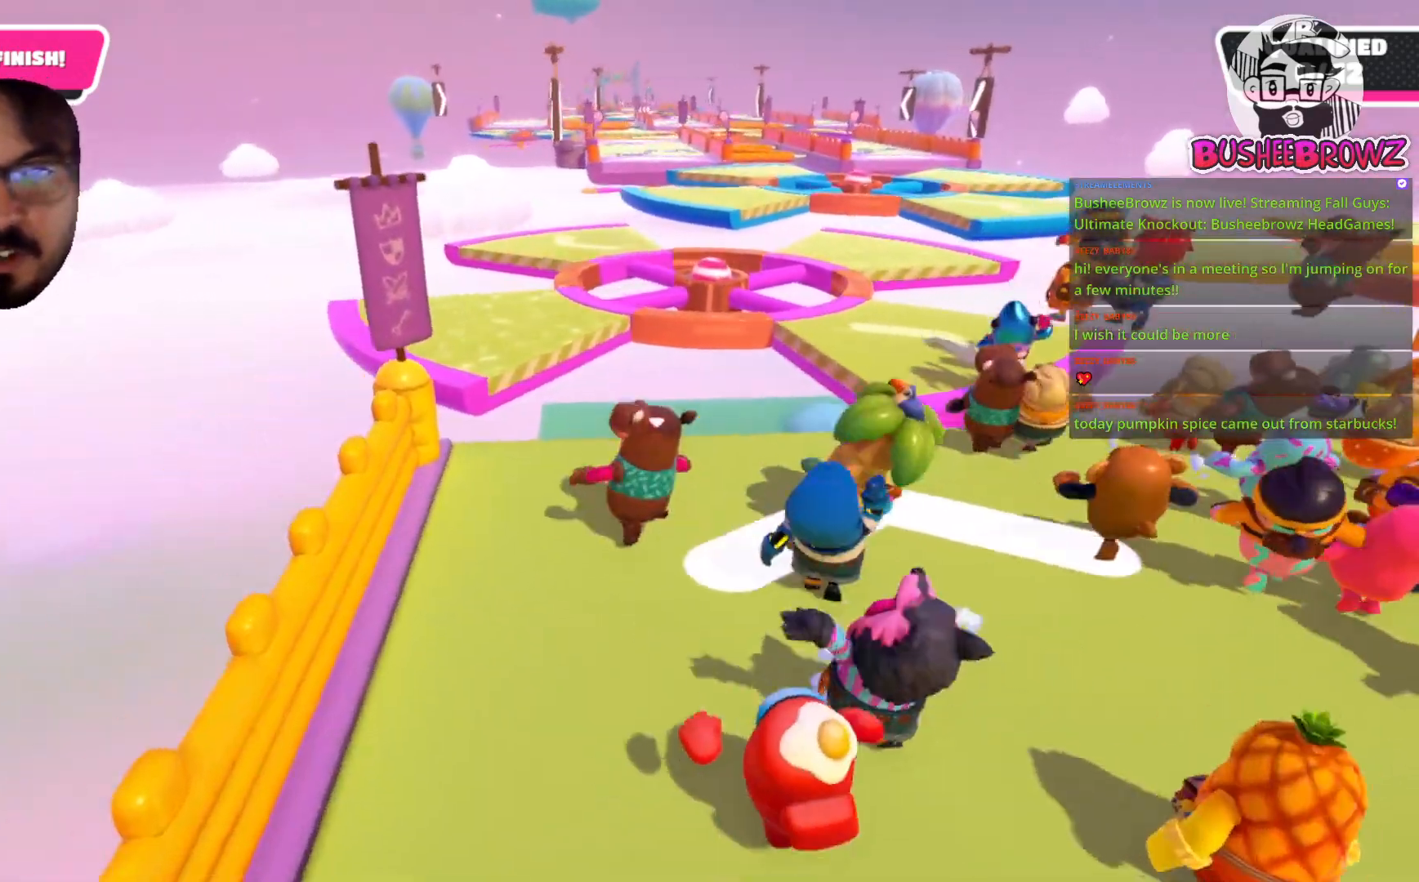
{"dt_ms": 500, "buttons": ["A"], "left_stick": "up", "events": [[450, "A", "down"]]}
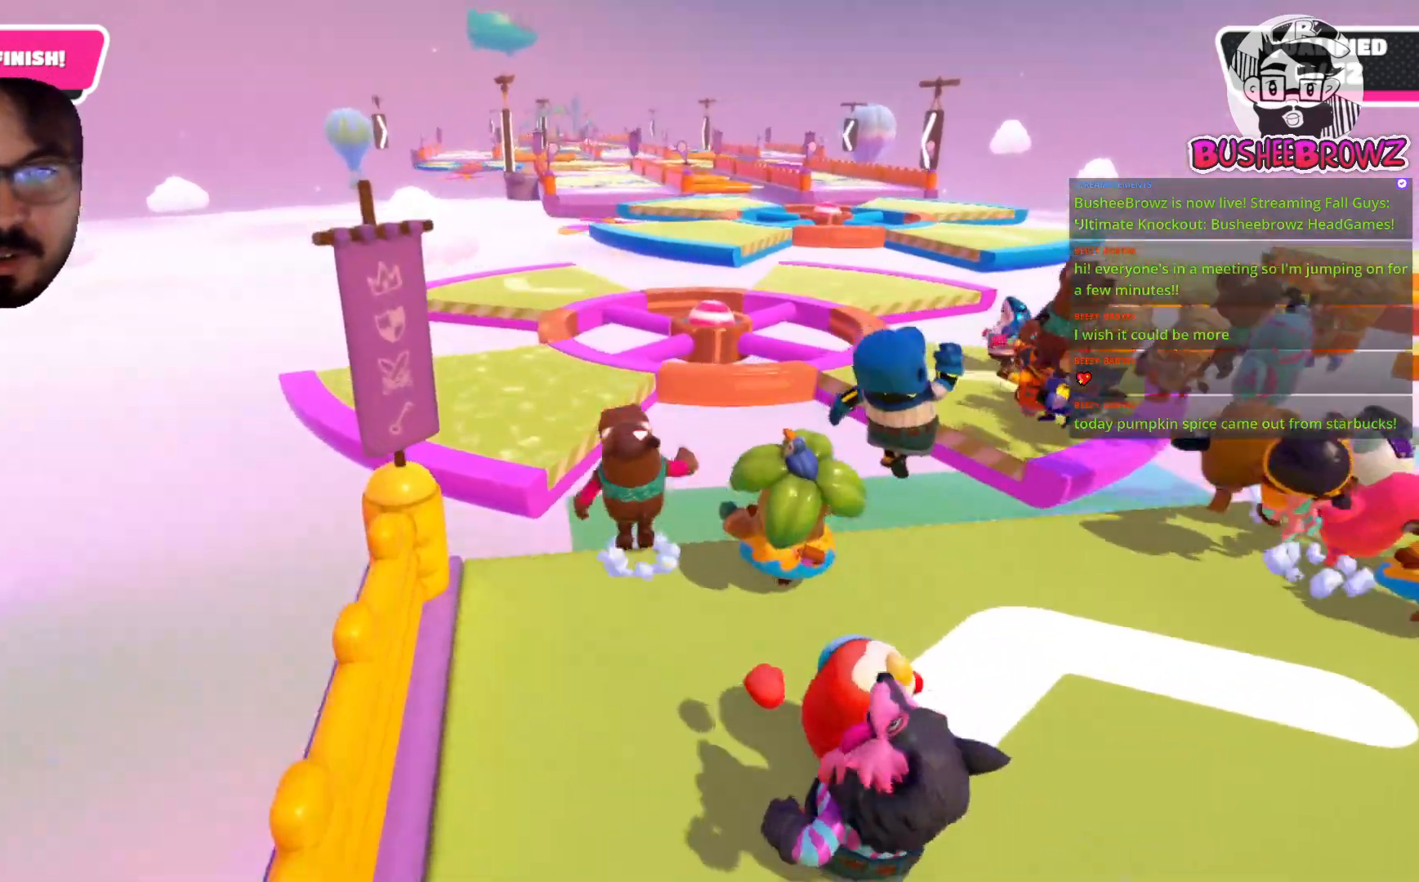
{"dt_ms": 500, "buttons": [], "left_stick": "up-left", "events": [[200, "A", "up"], [417, "left_stick", "up-left"]]}
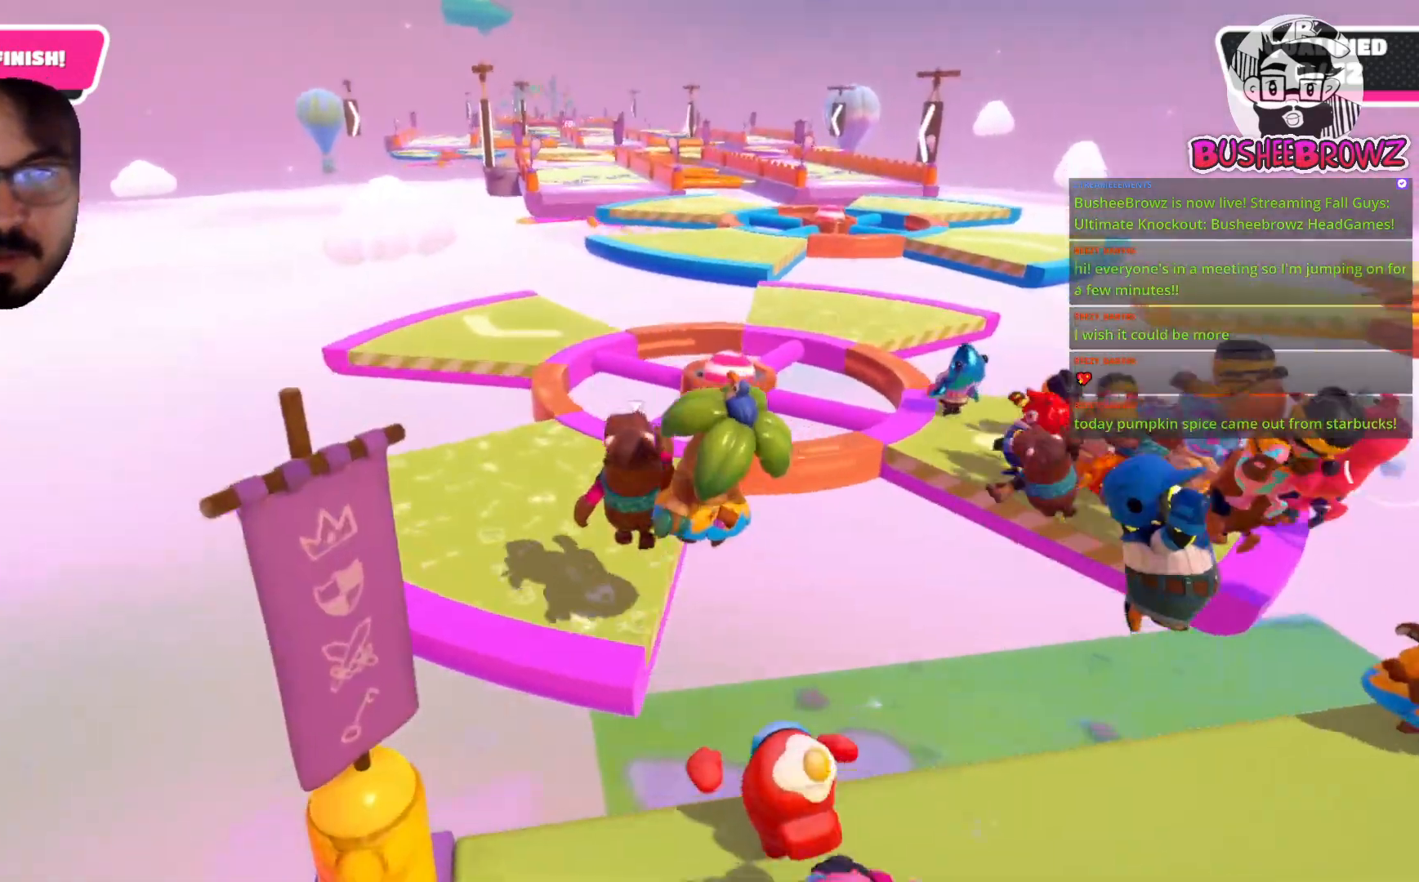
{"dt_ms": 500, "buttons": [], "left_stick": "up-left", "events": []}
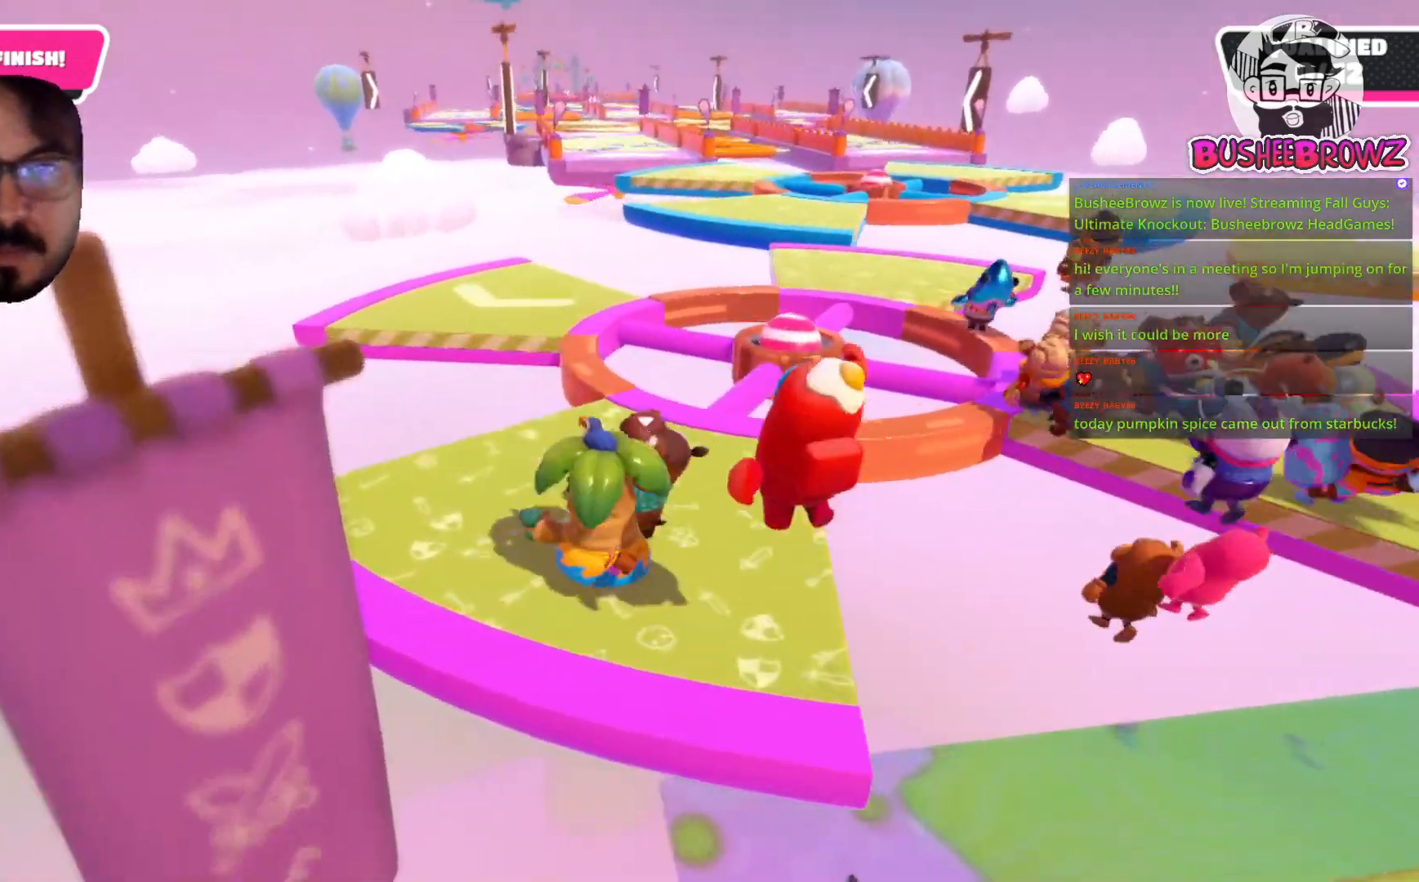
{"dt_ms": 500, "buttons": [], "left_stick": "up", "events": [[183, "left_stick", "up"]]}
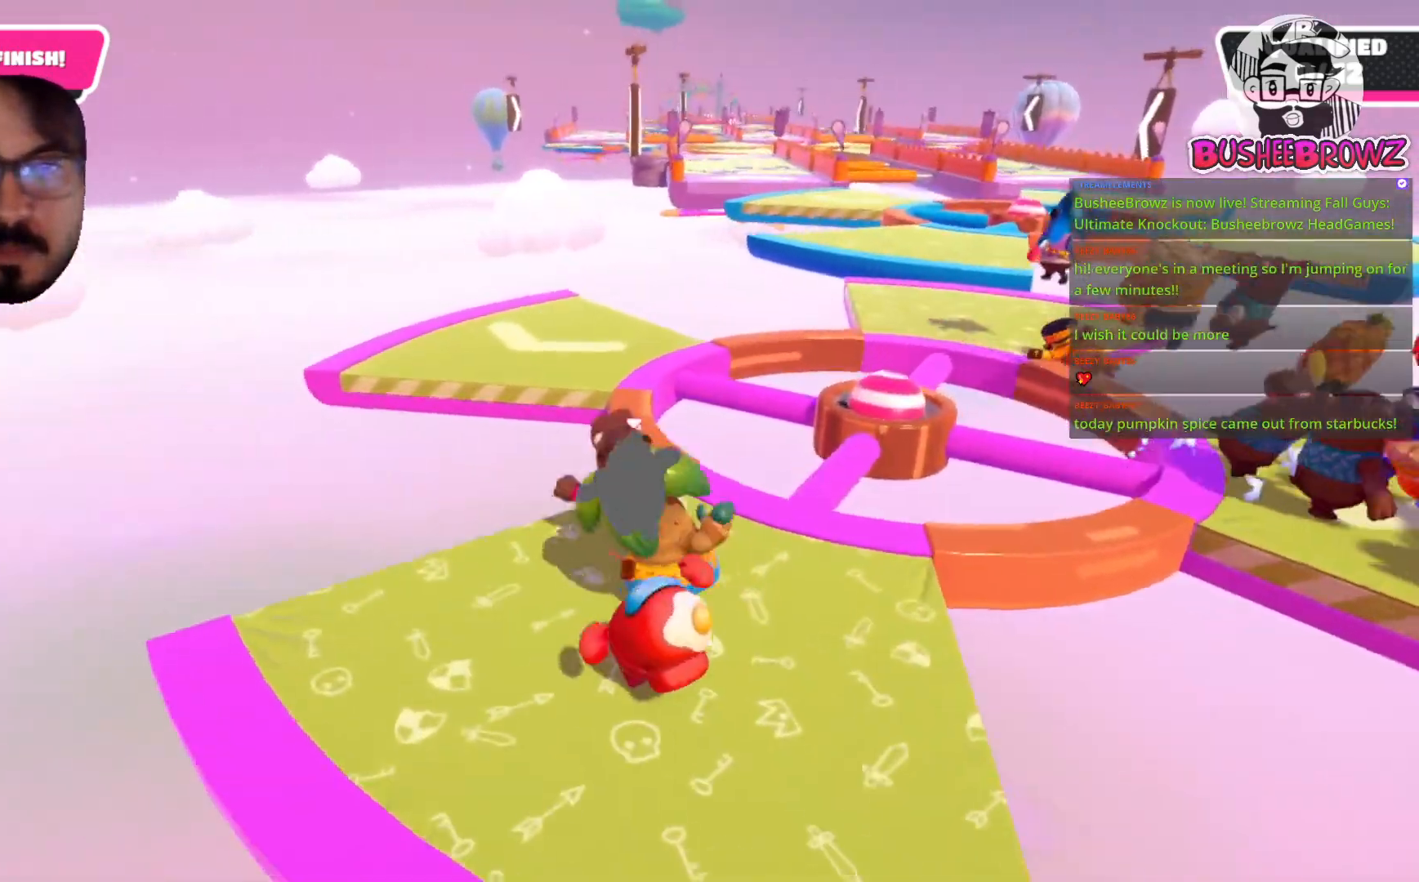
{"dt_ms": 500, "buttons": ["A"], "left_stick": "up", "events": [[117, "A", "down"]]}